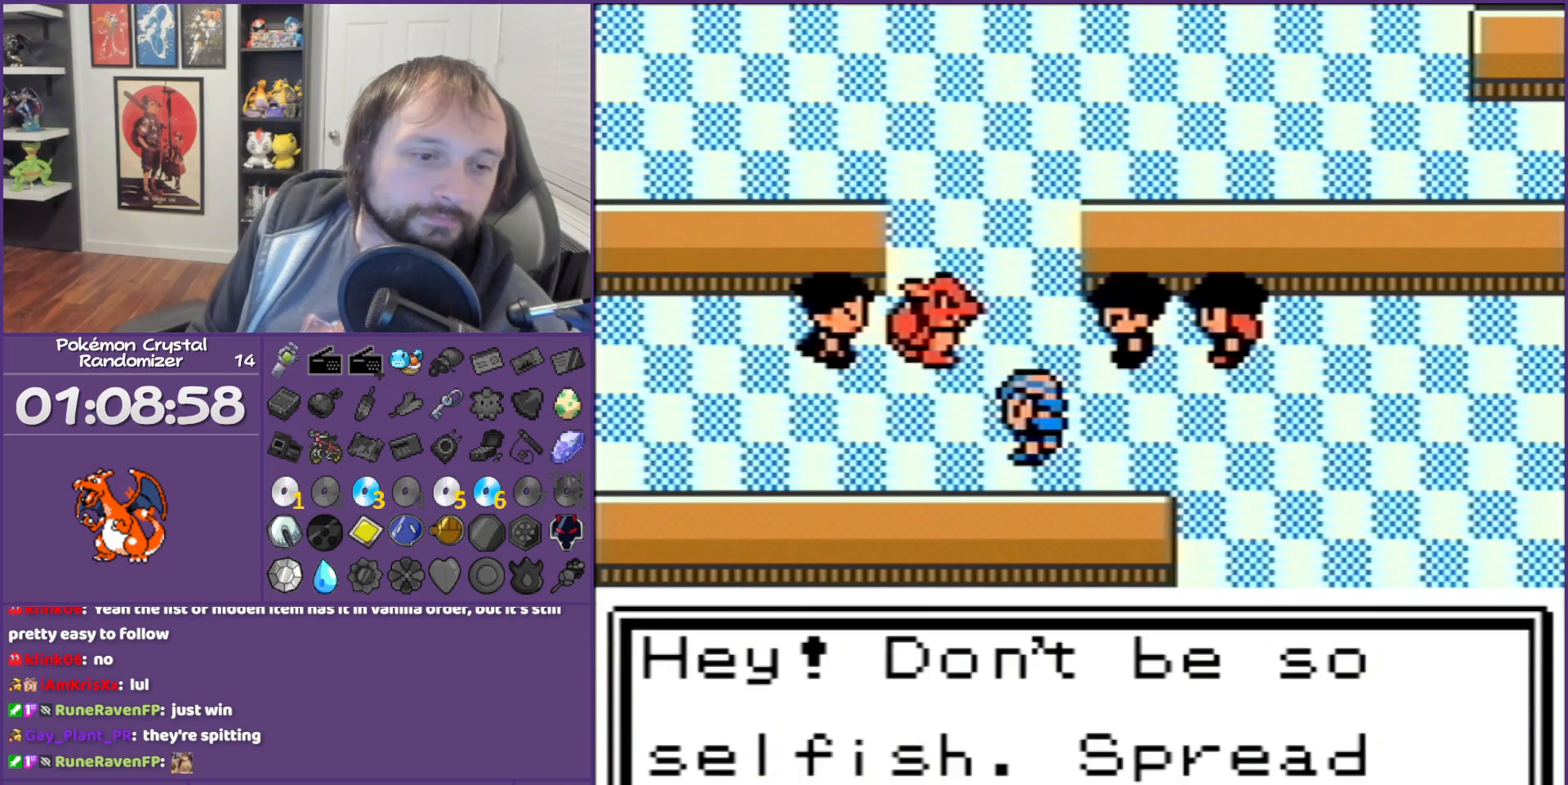
Gameplay with a controller (Nintendo layout); each line is a JSON object with the inputs held at the frame after it. "events" lists button and stick changes between this image and that frame as [ms after this image, input, new state], when the widget could be followed in between. Not read: L3 R3.
{"buttons": ["B"], "events": []}
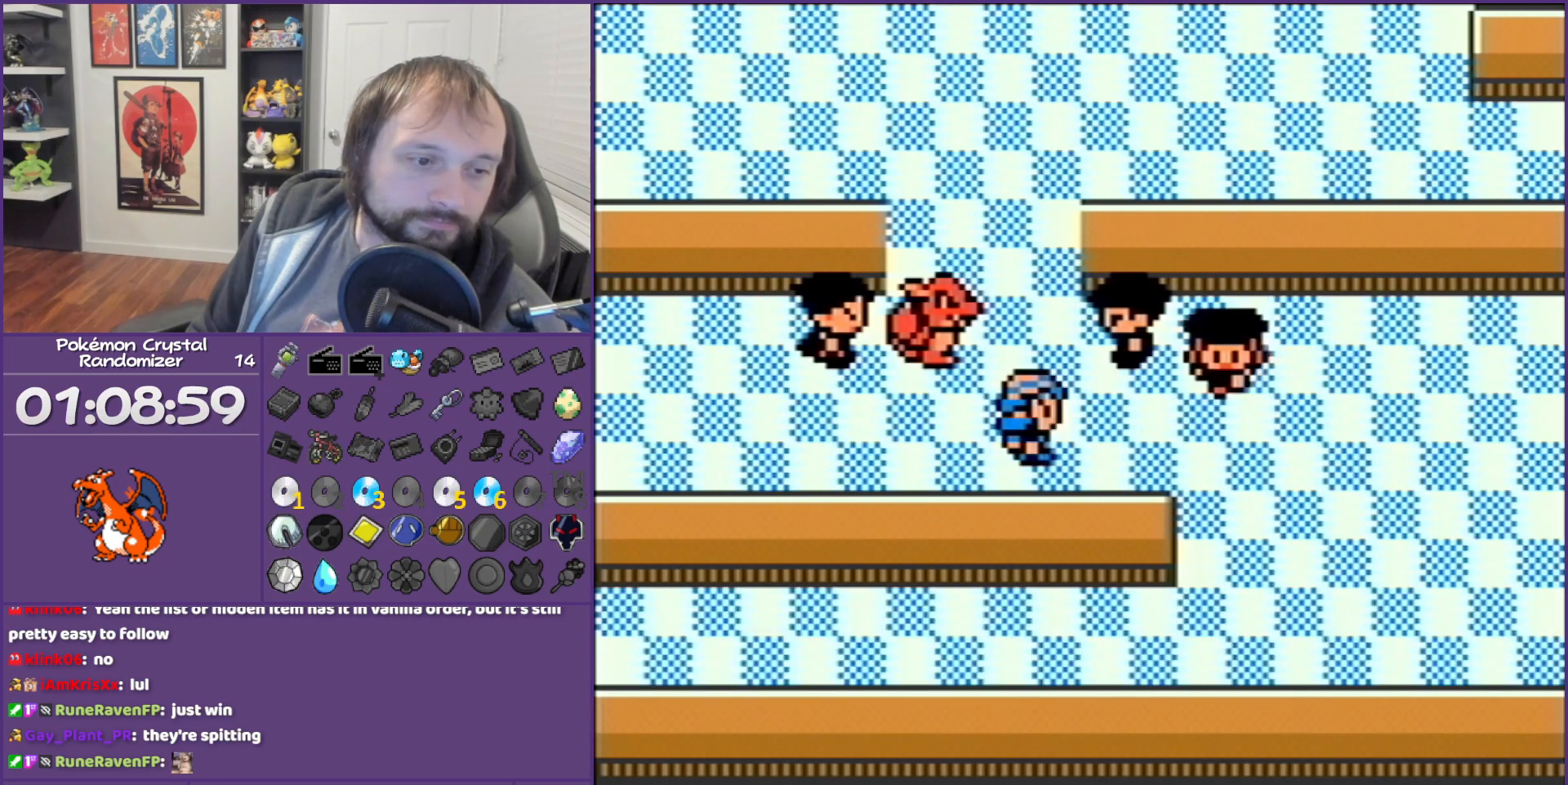
{"buttons": ["B"], "events": []}
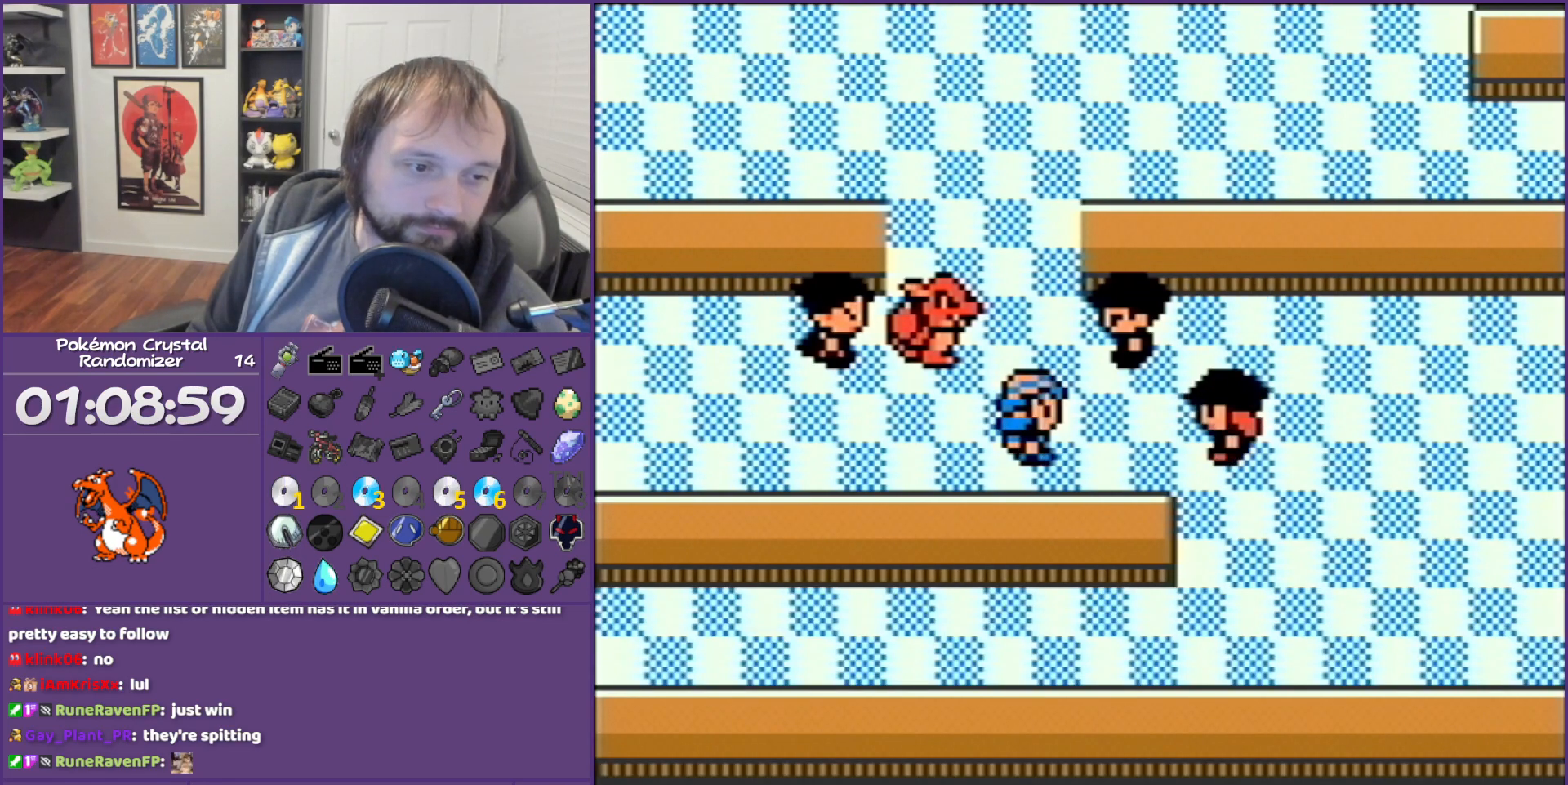
{"buttons": ["B"], "events": []}
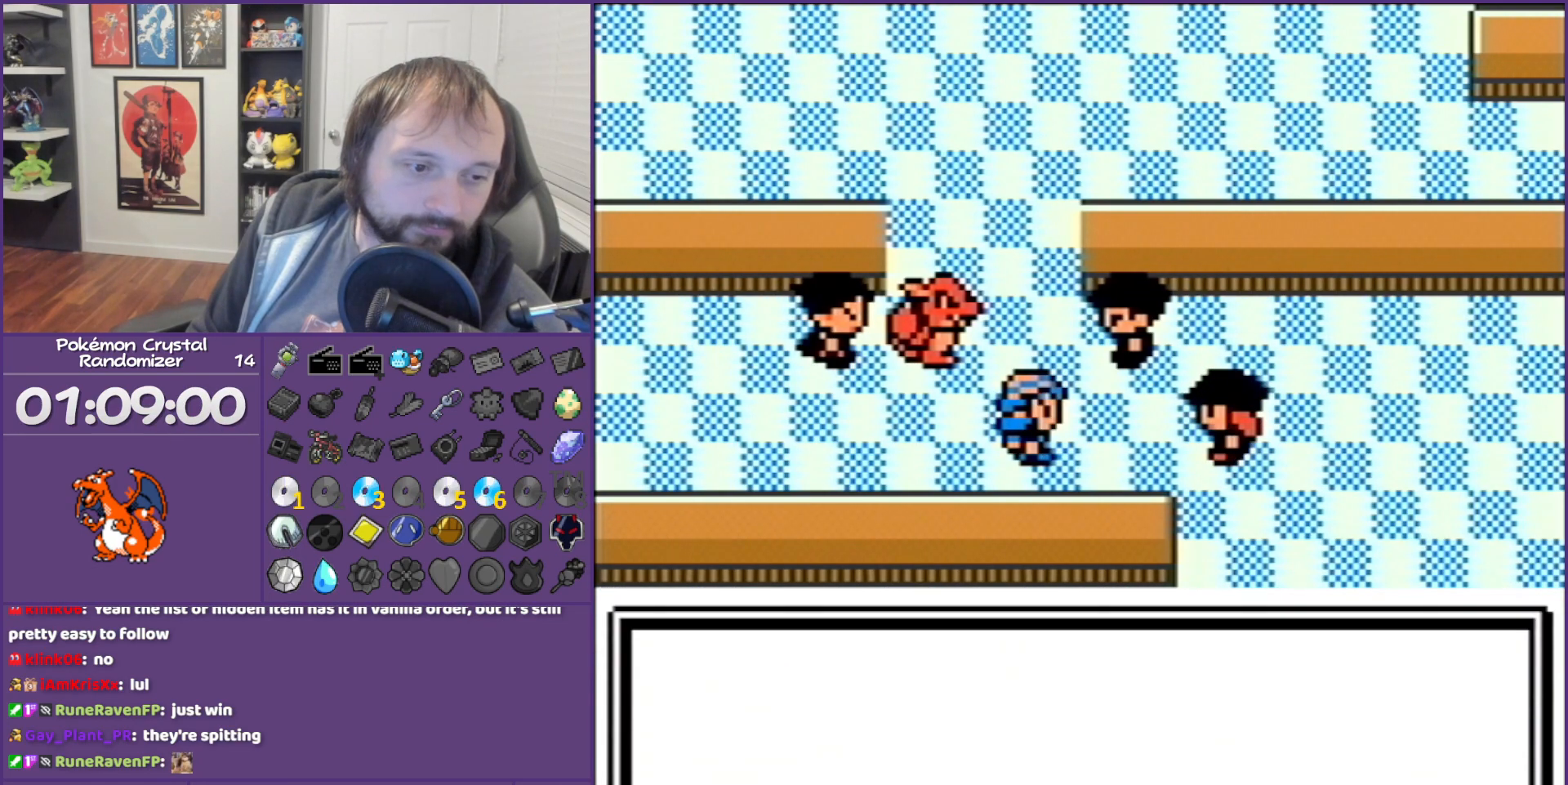
{"buttons": ["B"], "events": []}
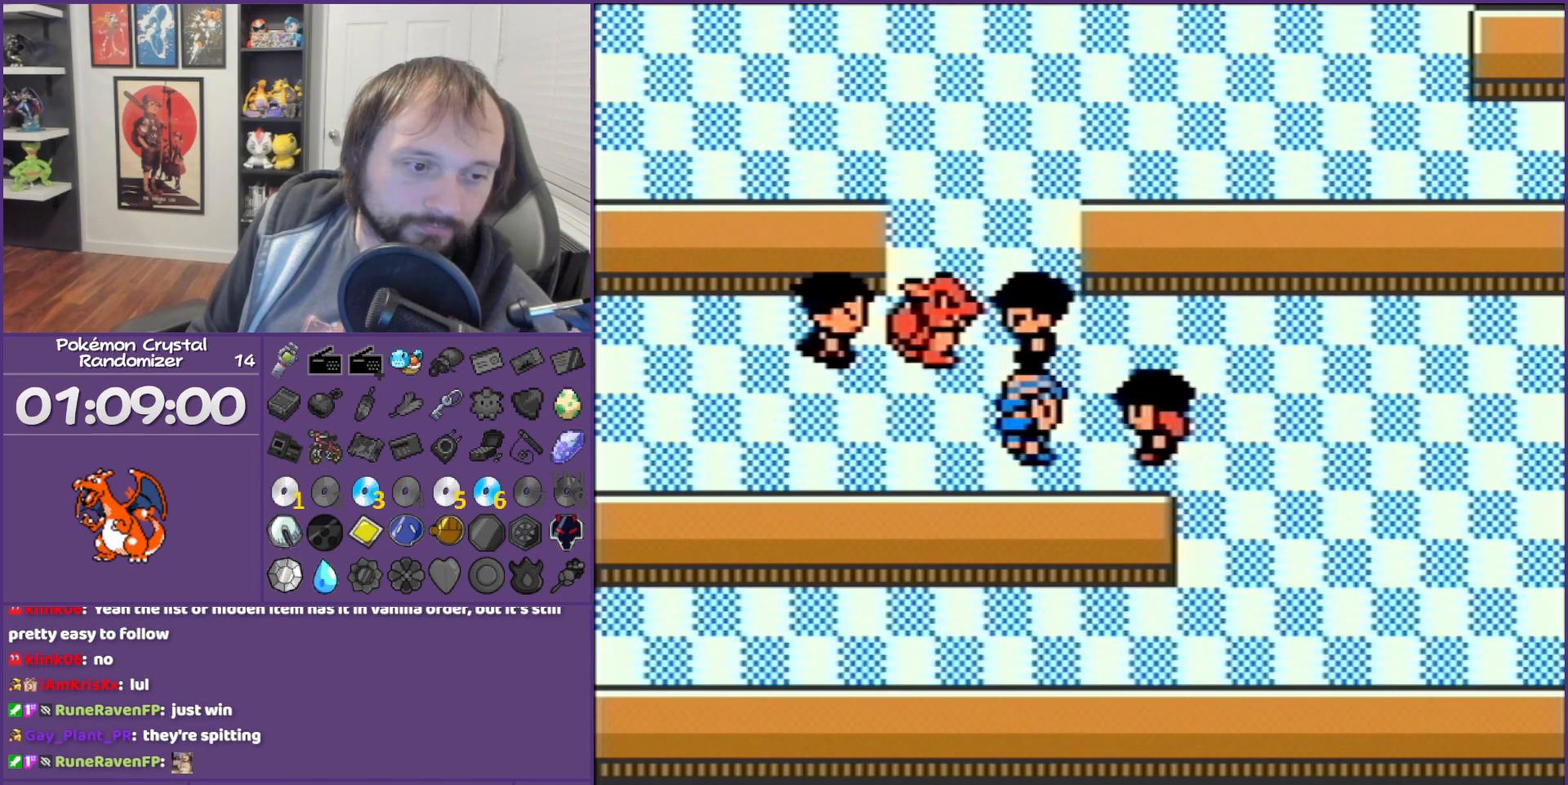
{"buttons": ["B"], "events": []}
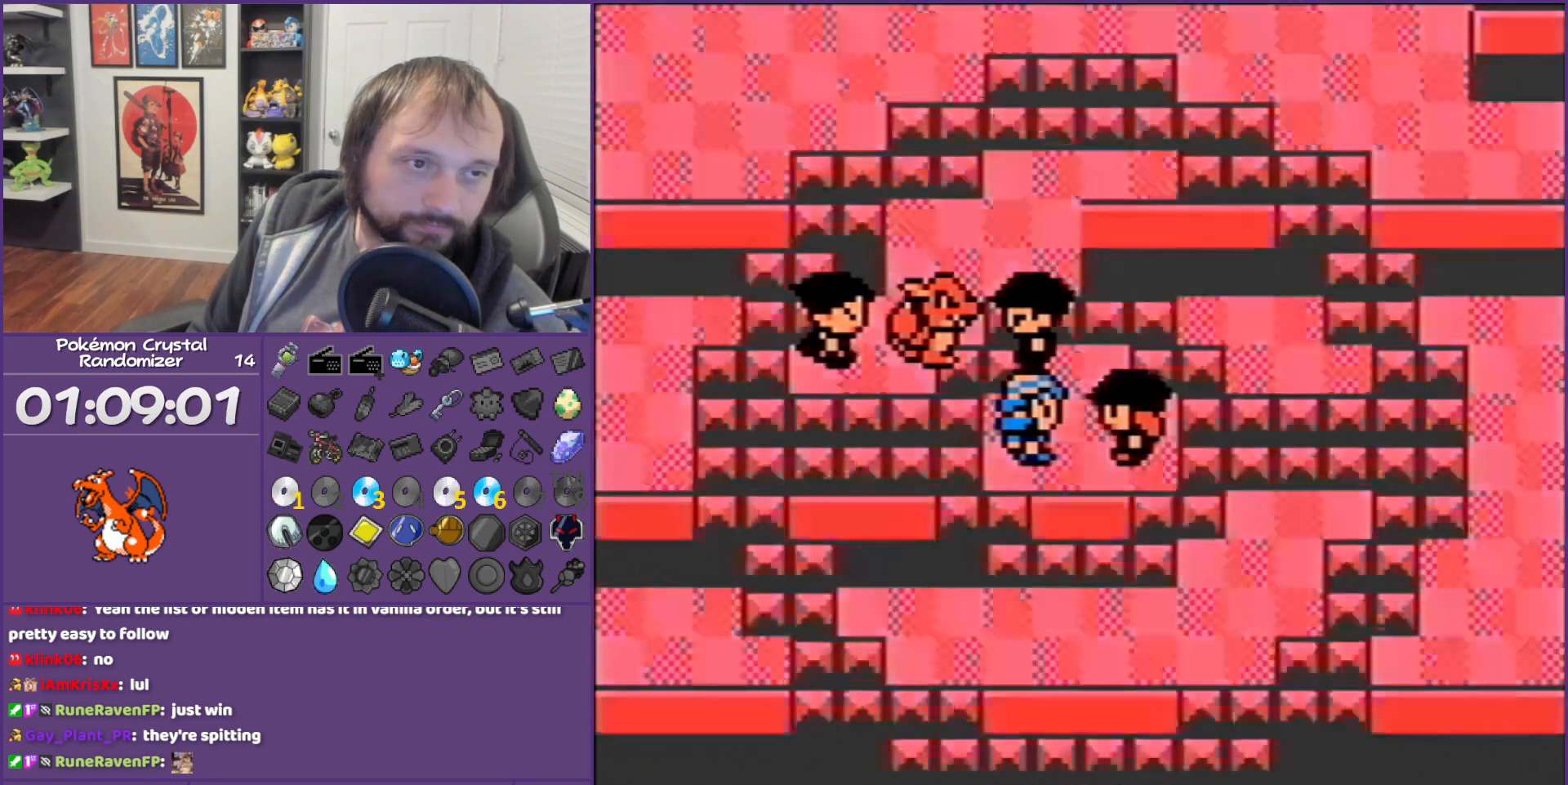
{"buttons": ["B"], "events": []}
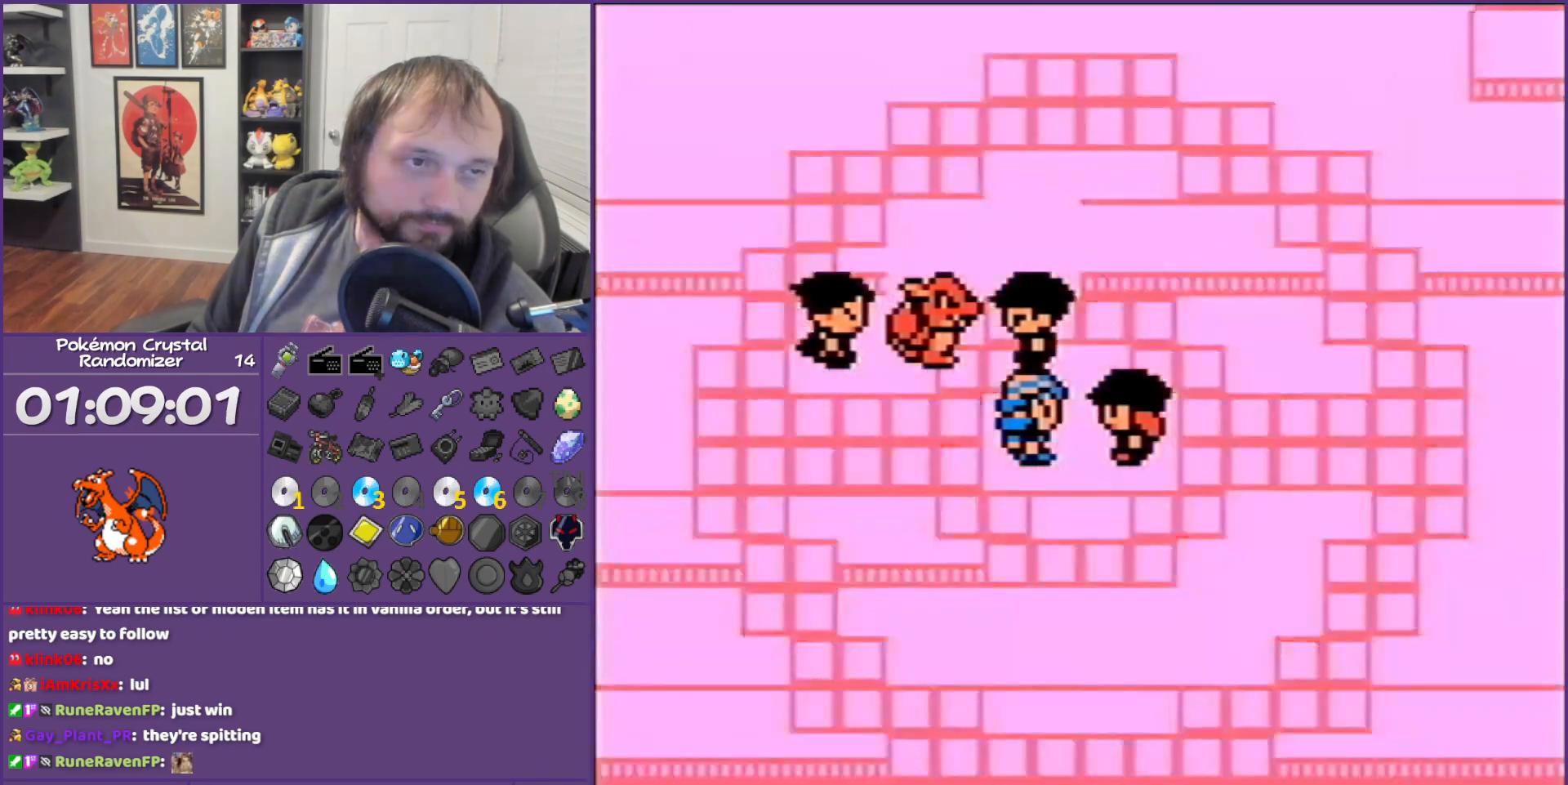
{"buttons": ["B"], "events": []}
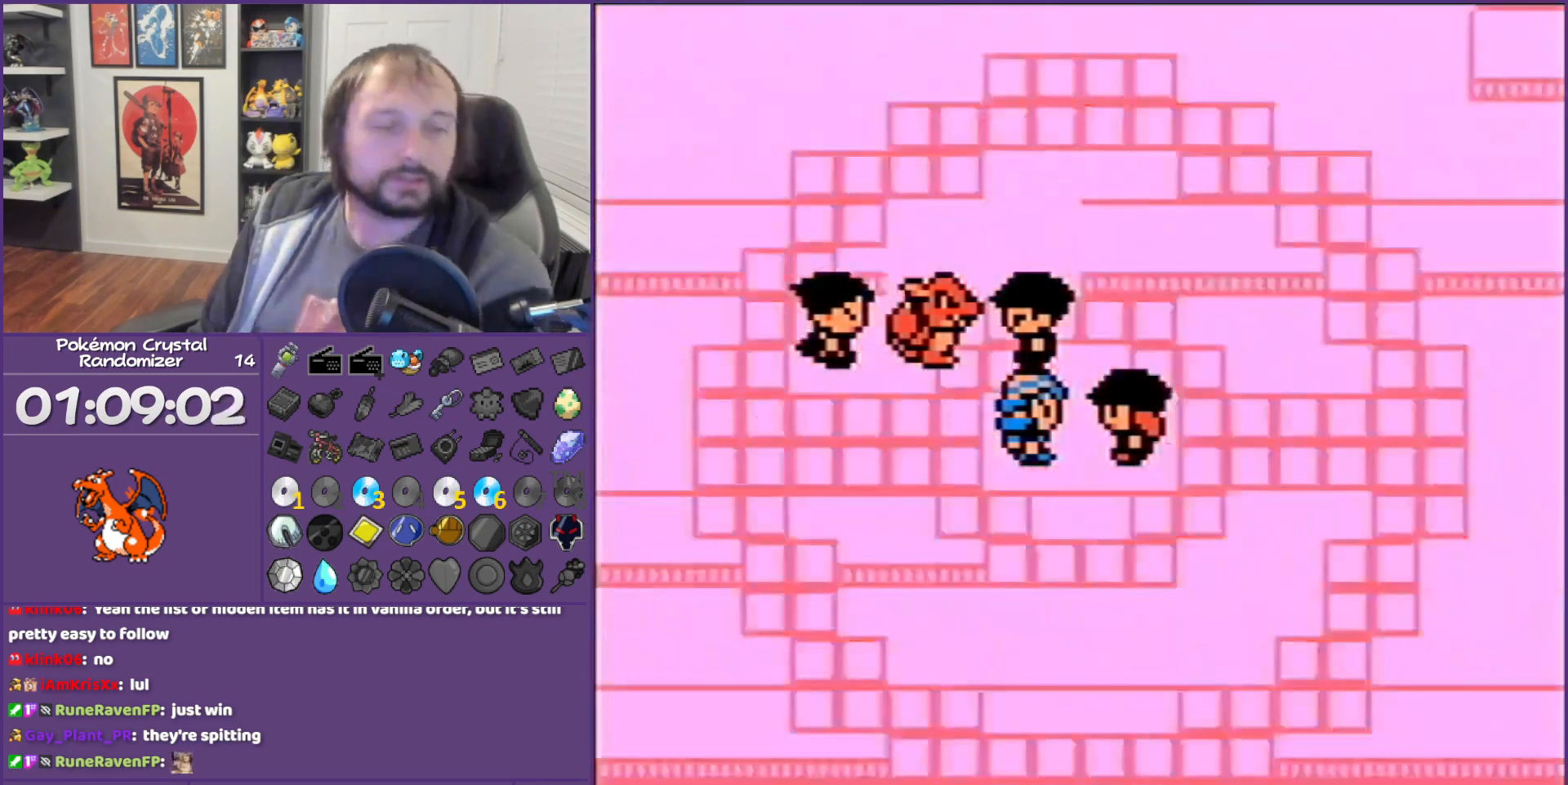
{"buttons": ["B"], "events": []}
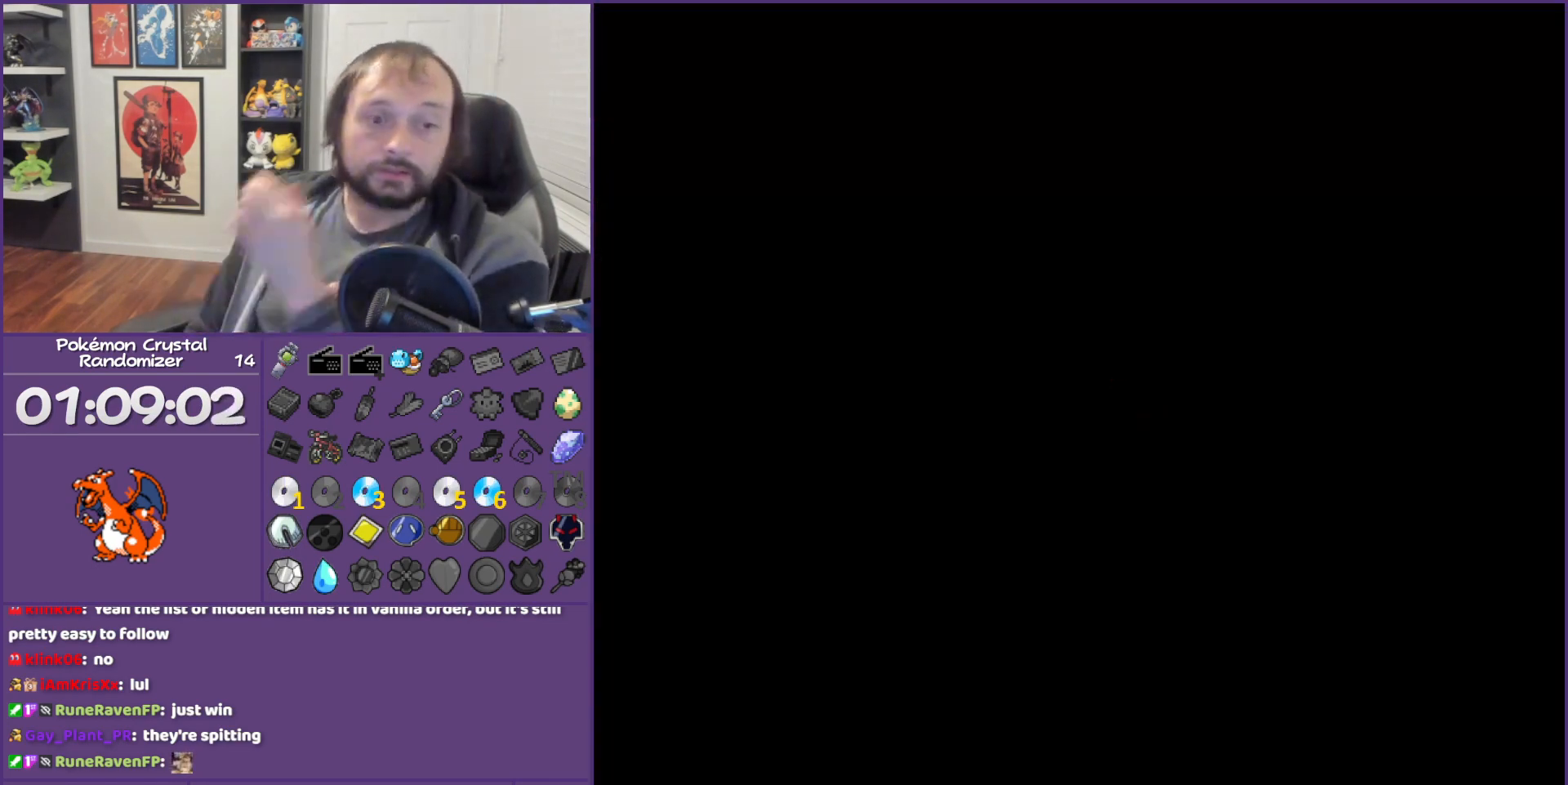
{"buttons": ["B"], "events": []}
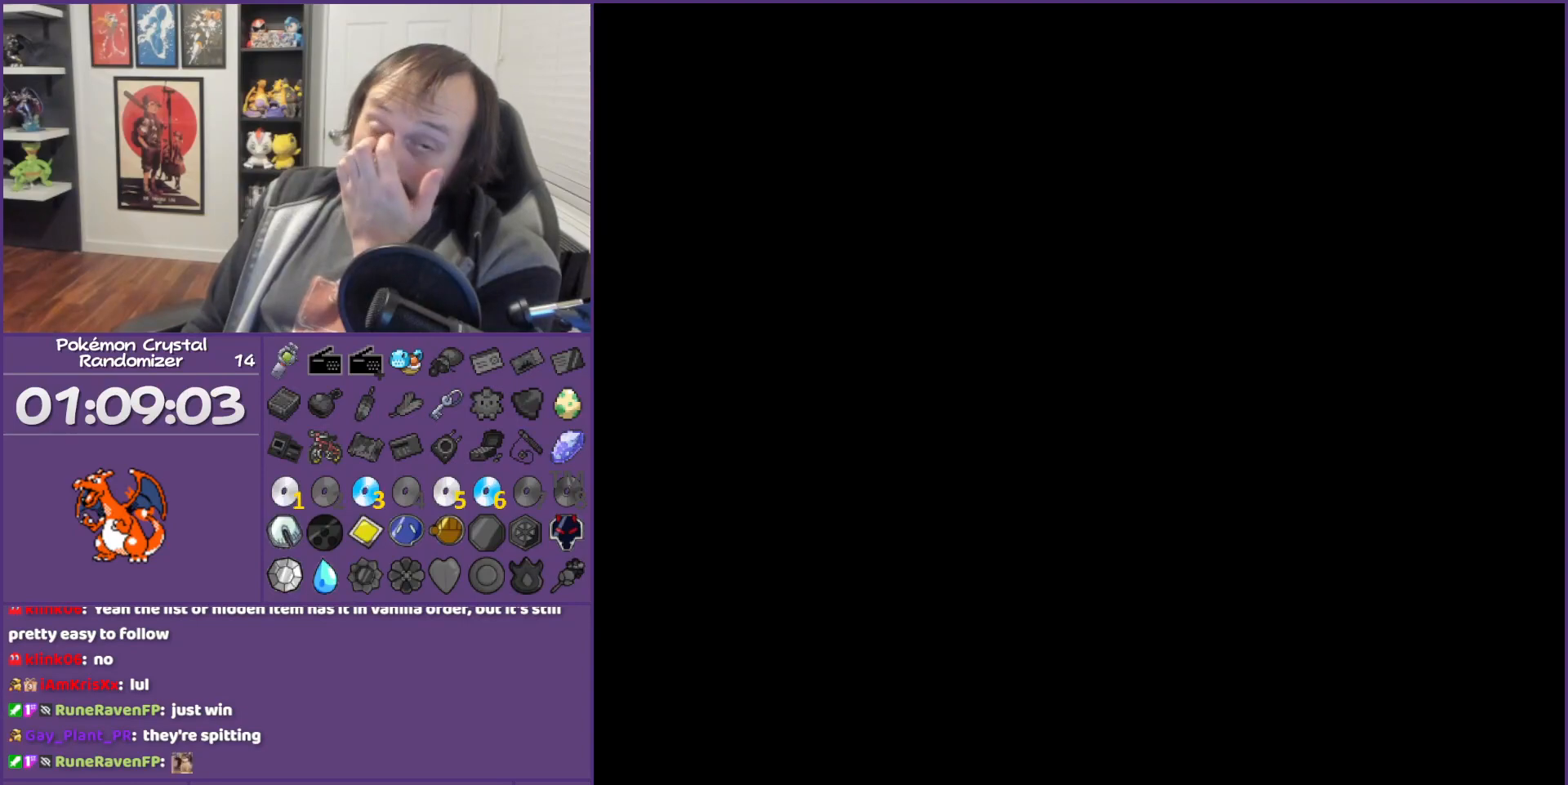
{"buttons": ["B"], "events": []}
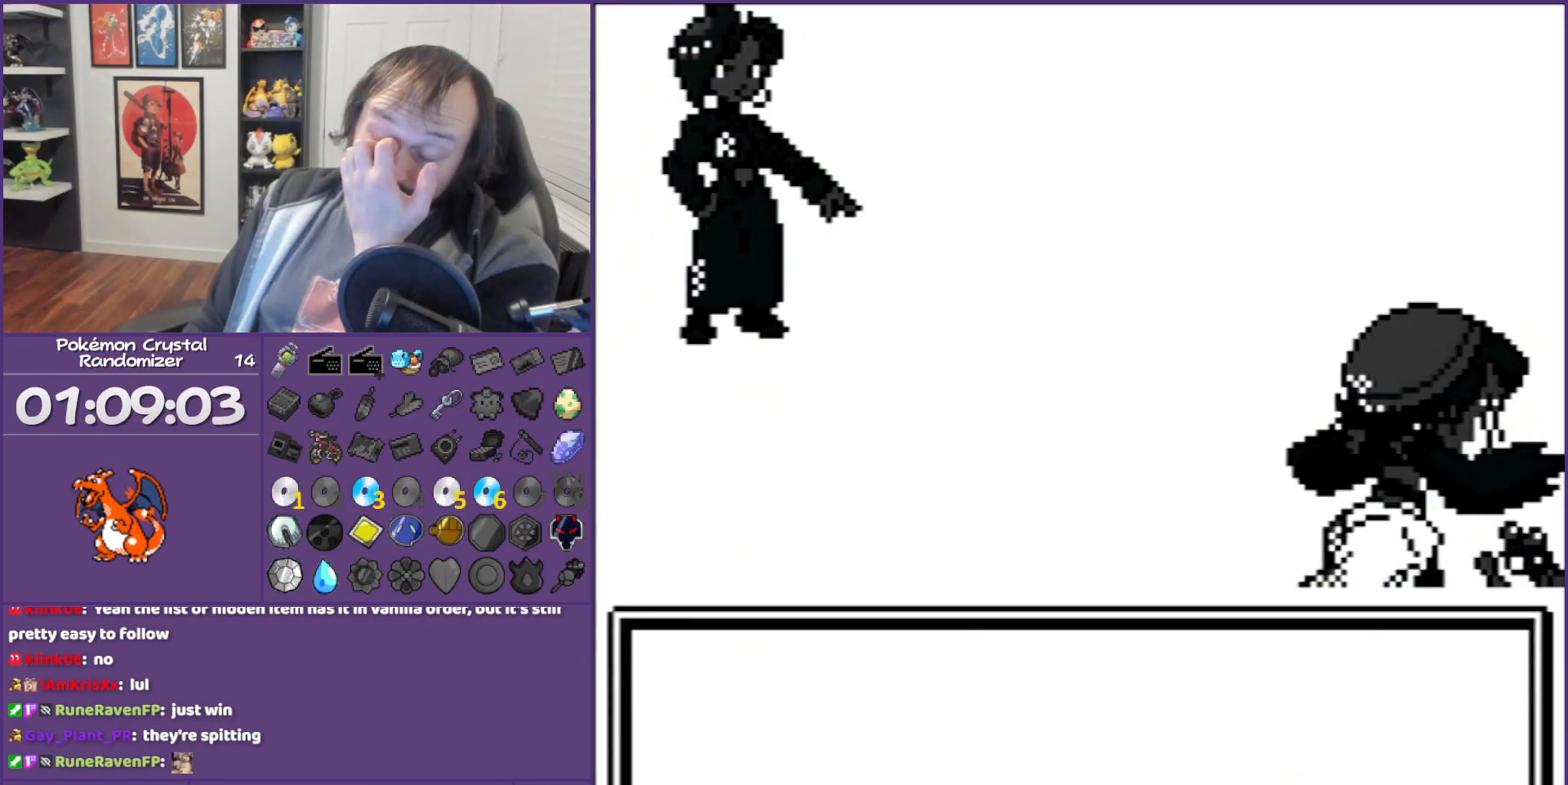
{"buttons": ["B"], "events": []}
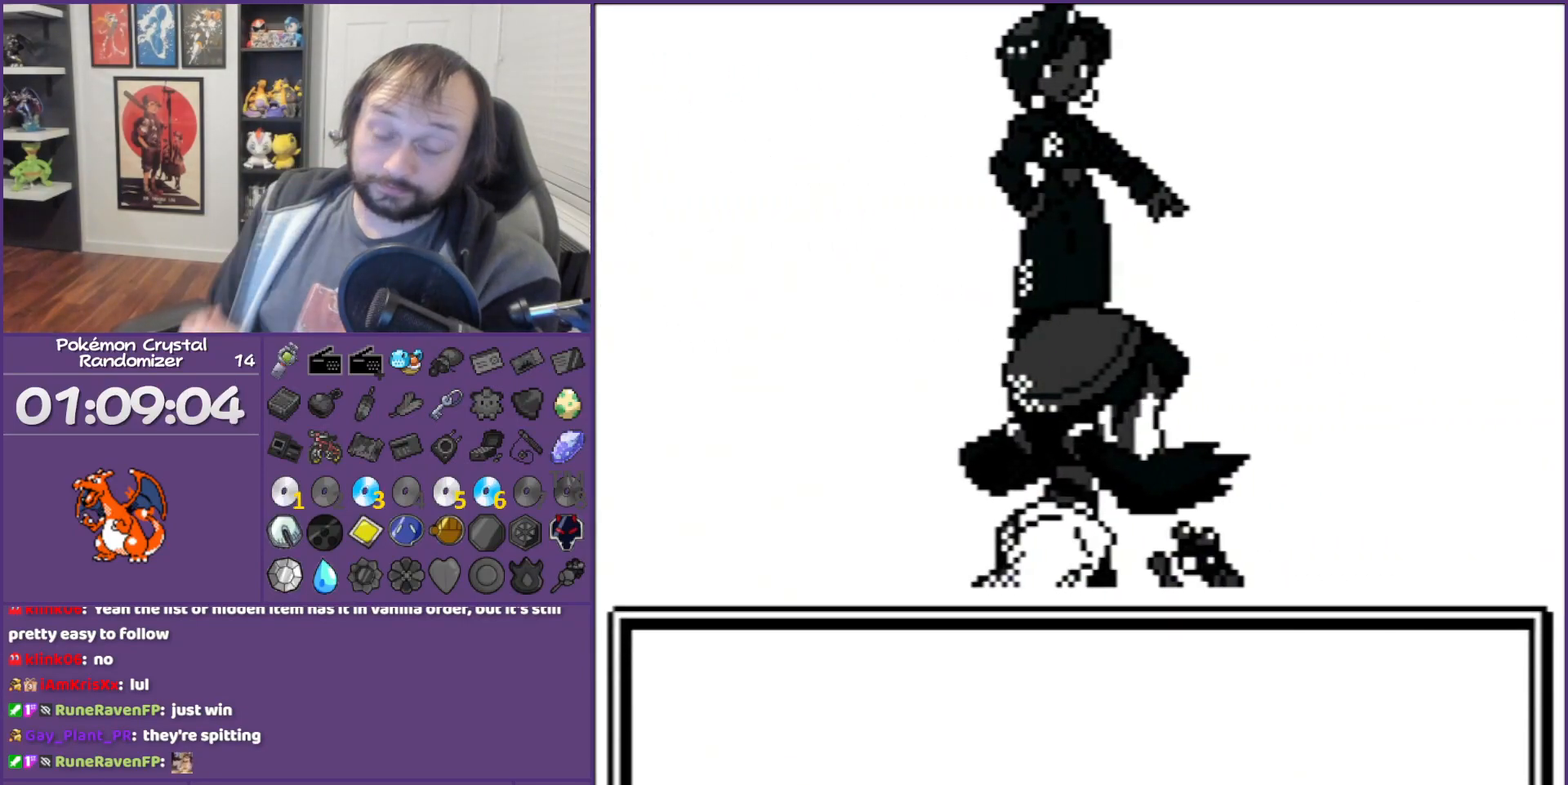
{"buttons": ["B"], "events": []}
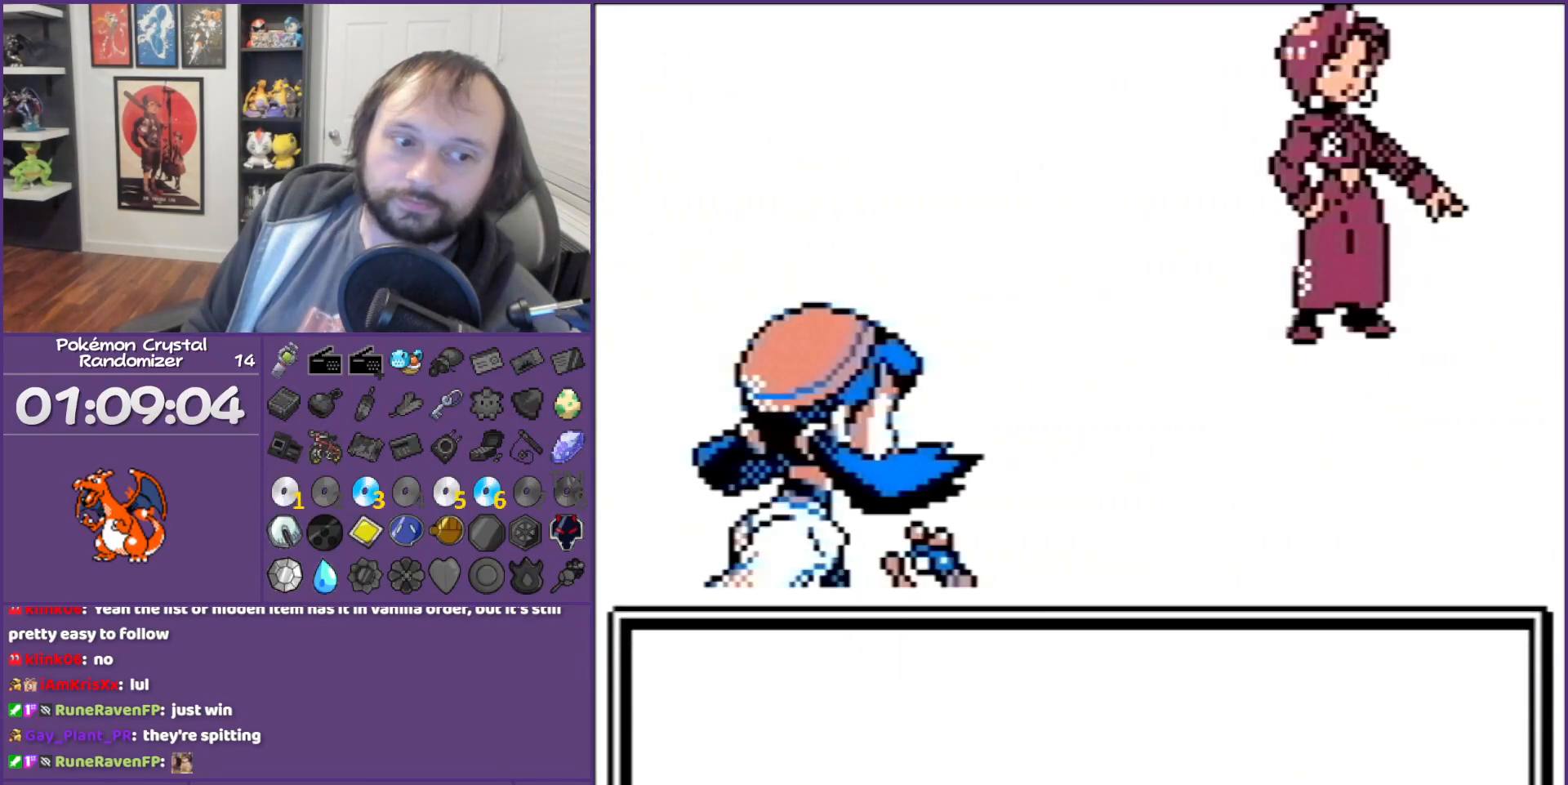
{"buttons": ["B"], "events": []}
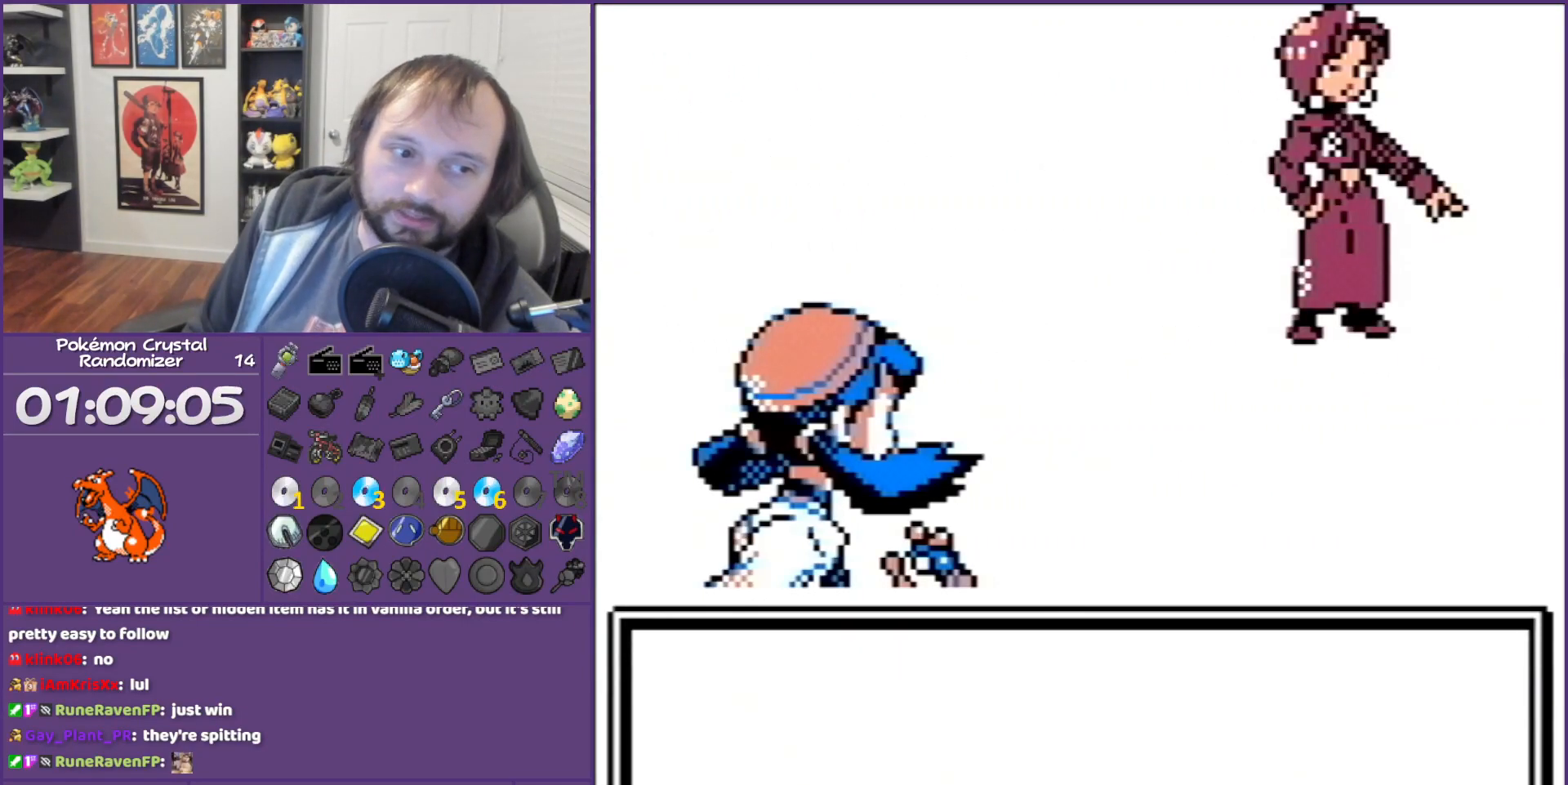
{"buttons": ["B"], "events": []}
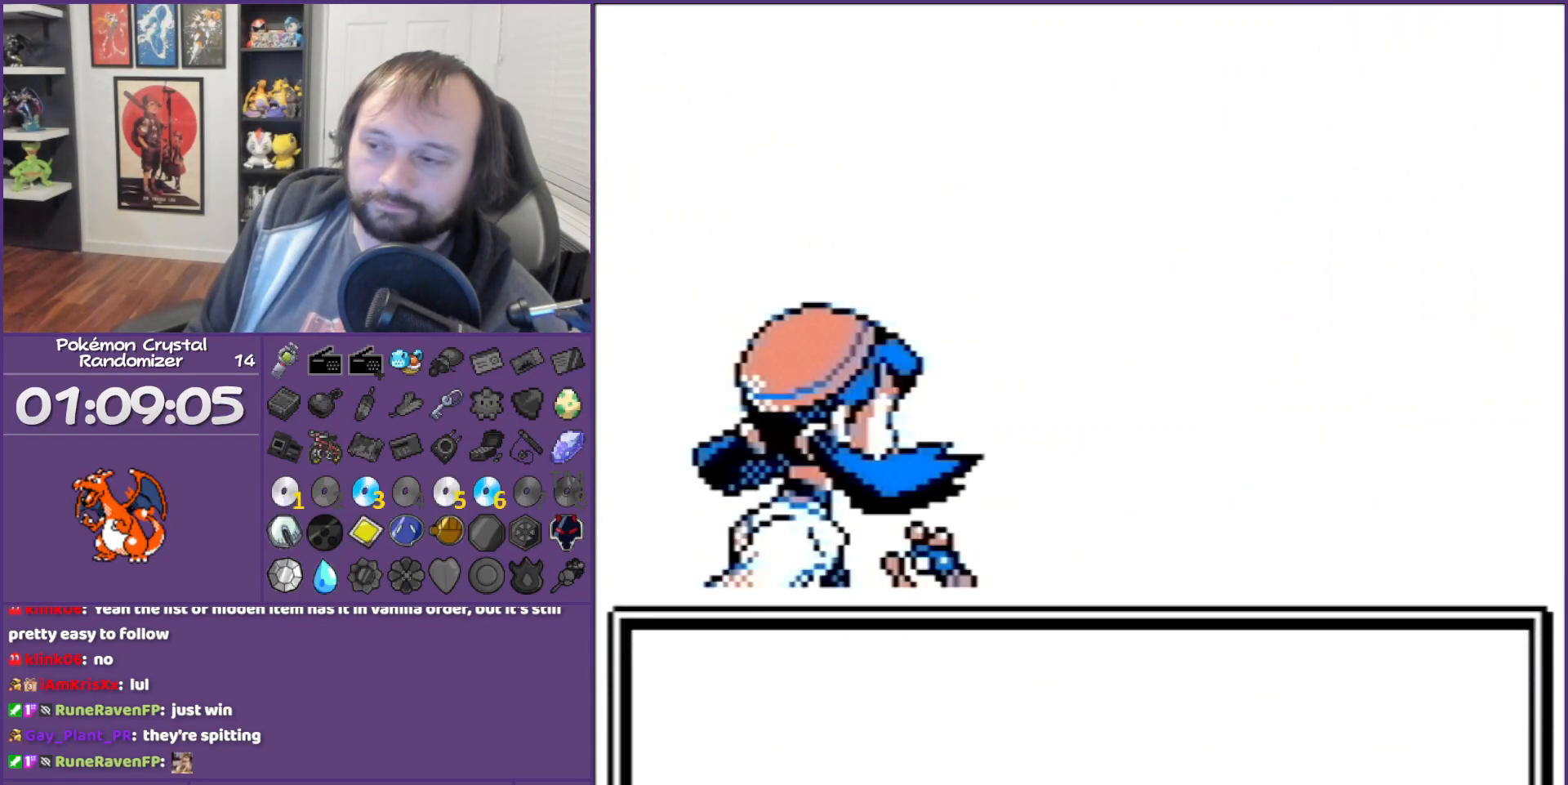
{"buttons": ["B"], "events": []}
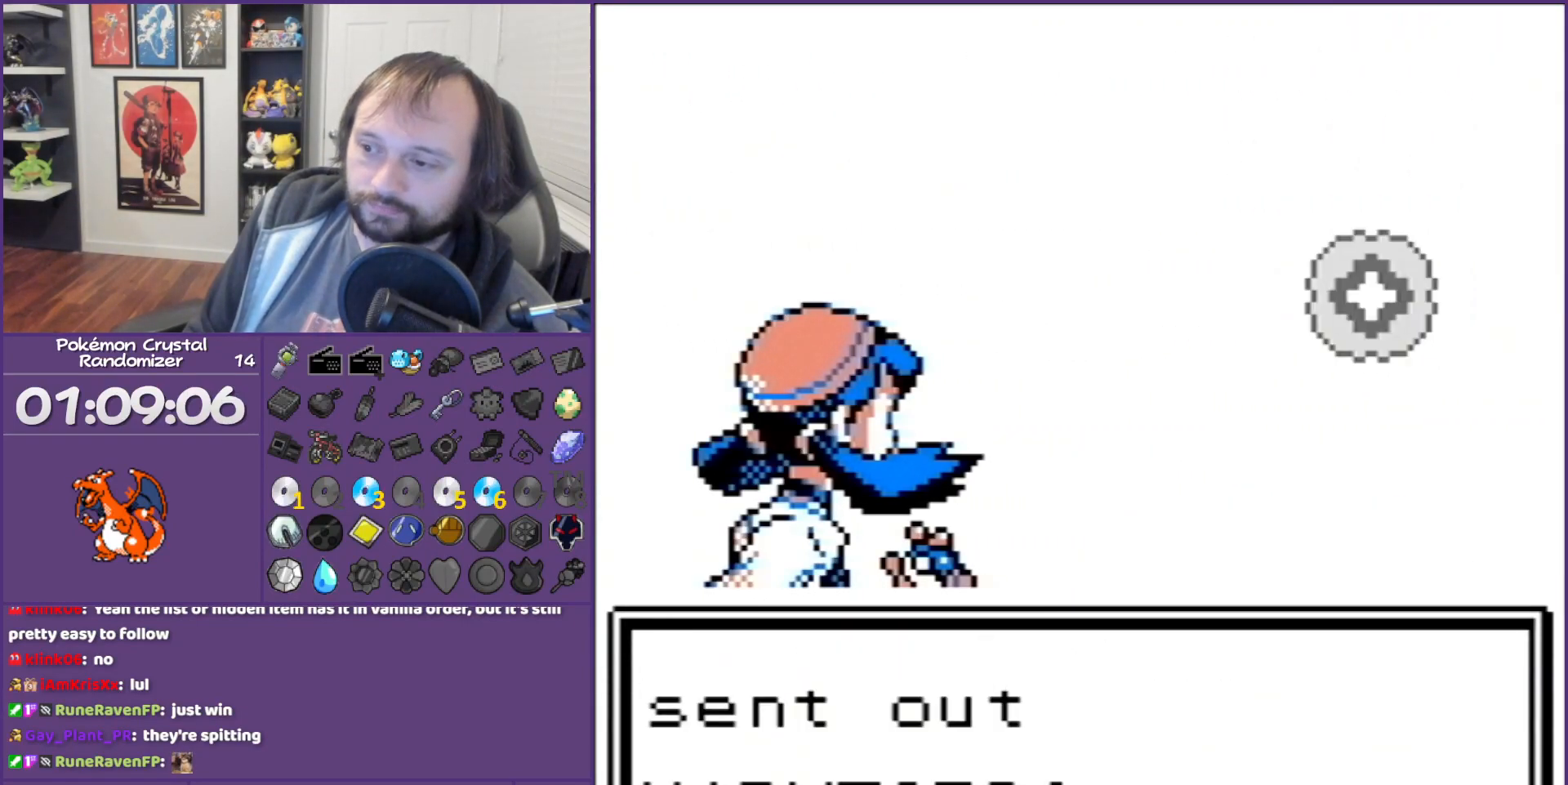
{"buttons": ["B"], "events": []}
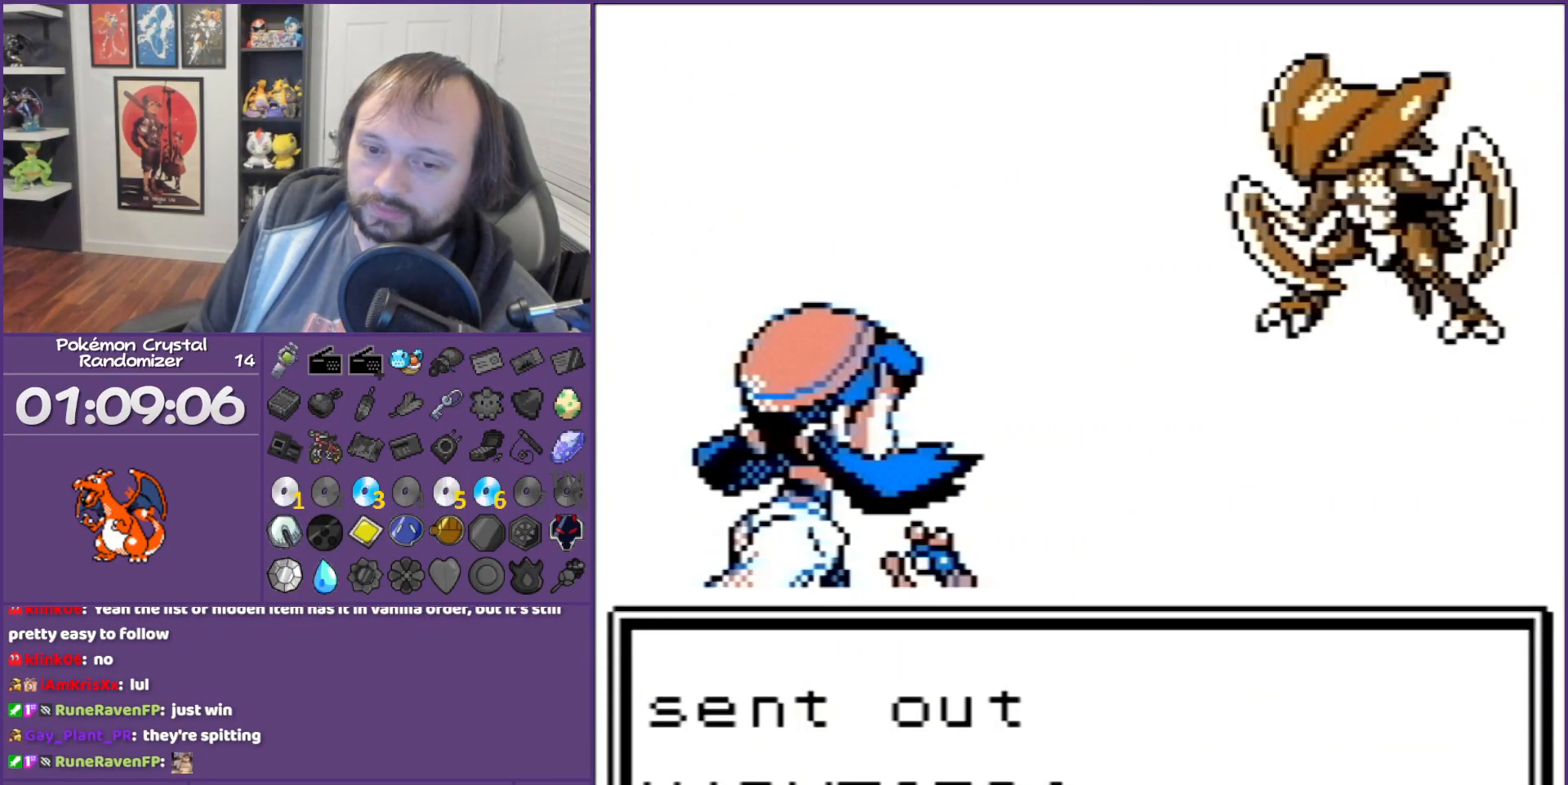
{"buttons": ["B"], "events": []}
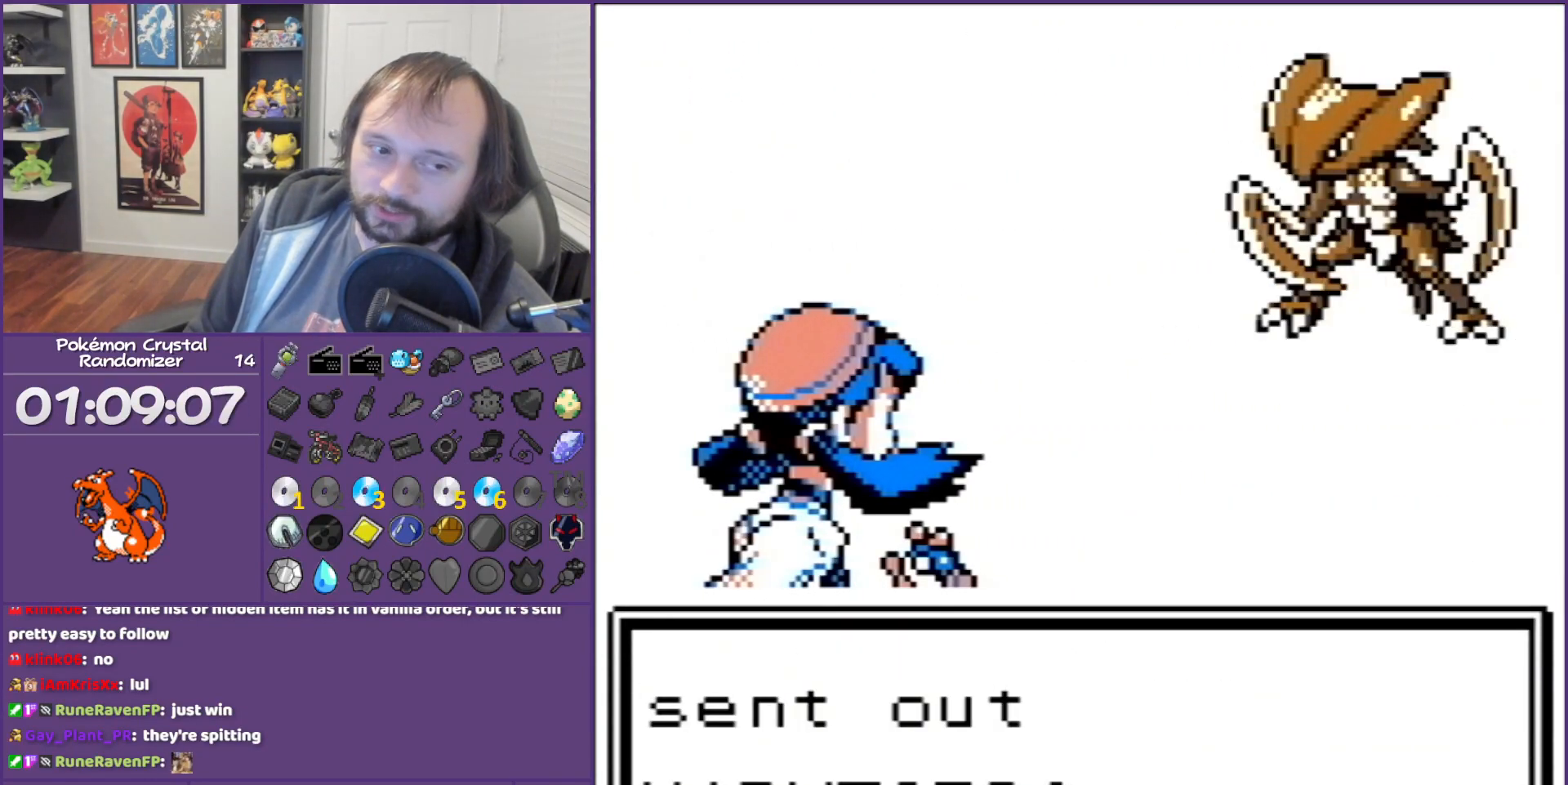
{"buttons": ["B"], "events": []}
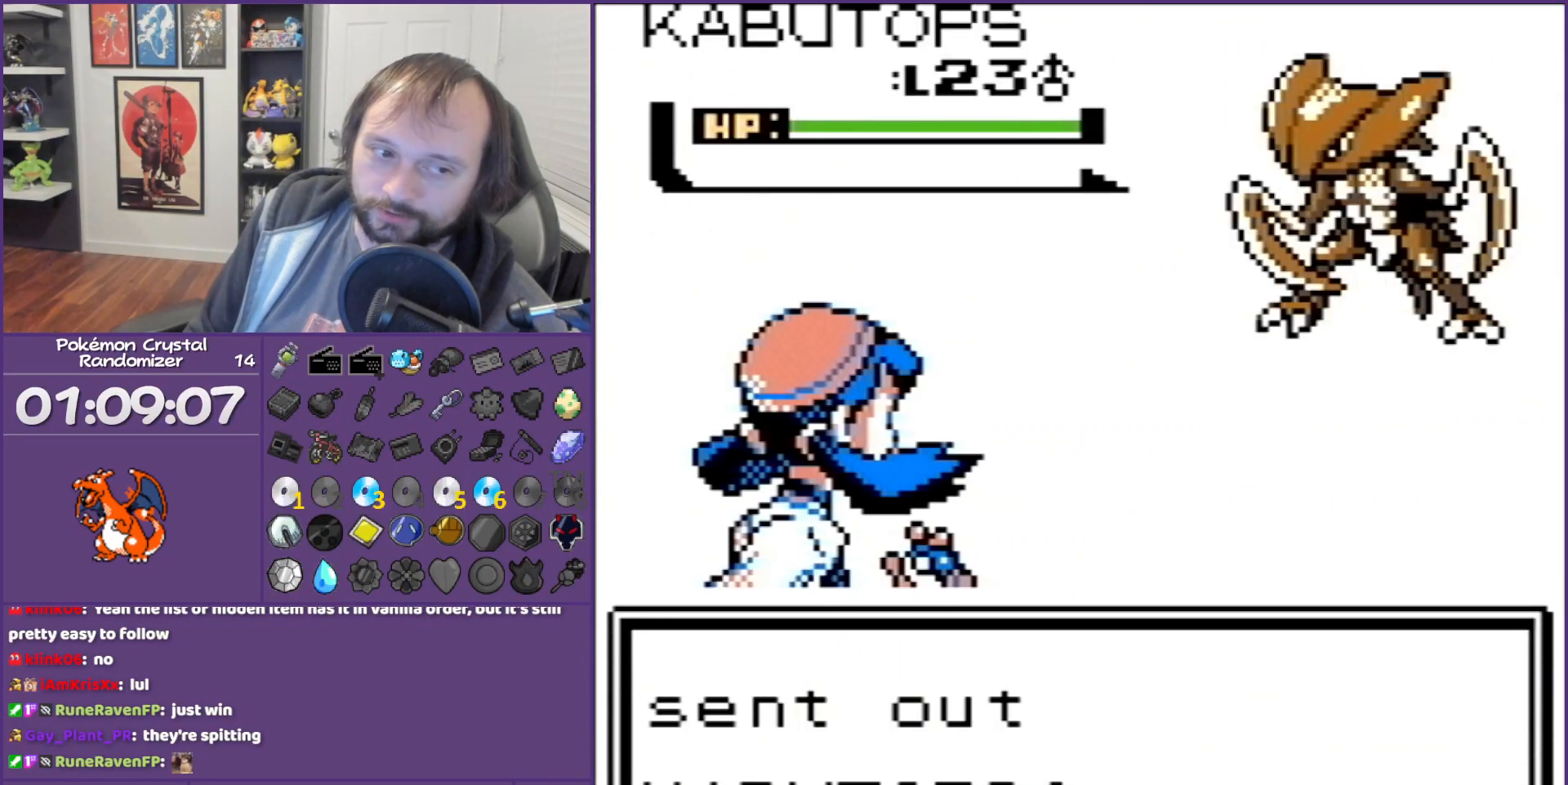
{"buttons": ["B"], "events": []}
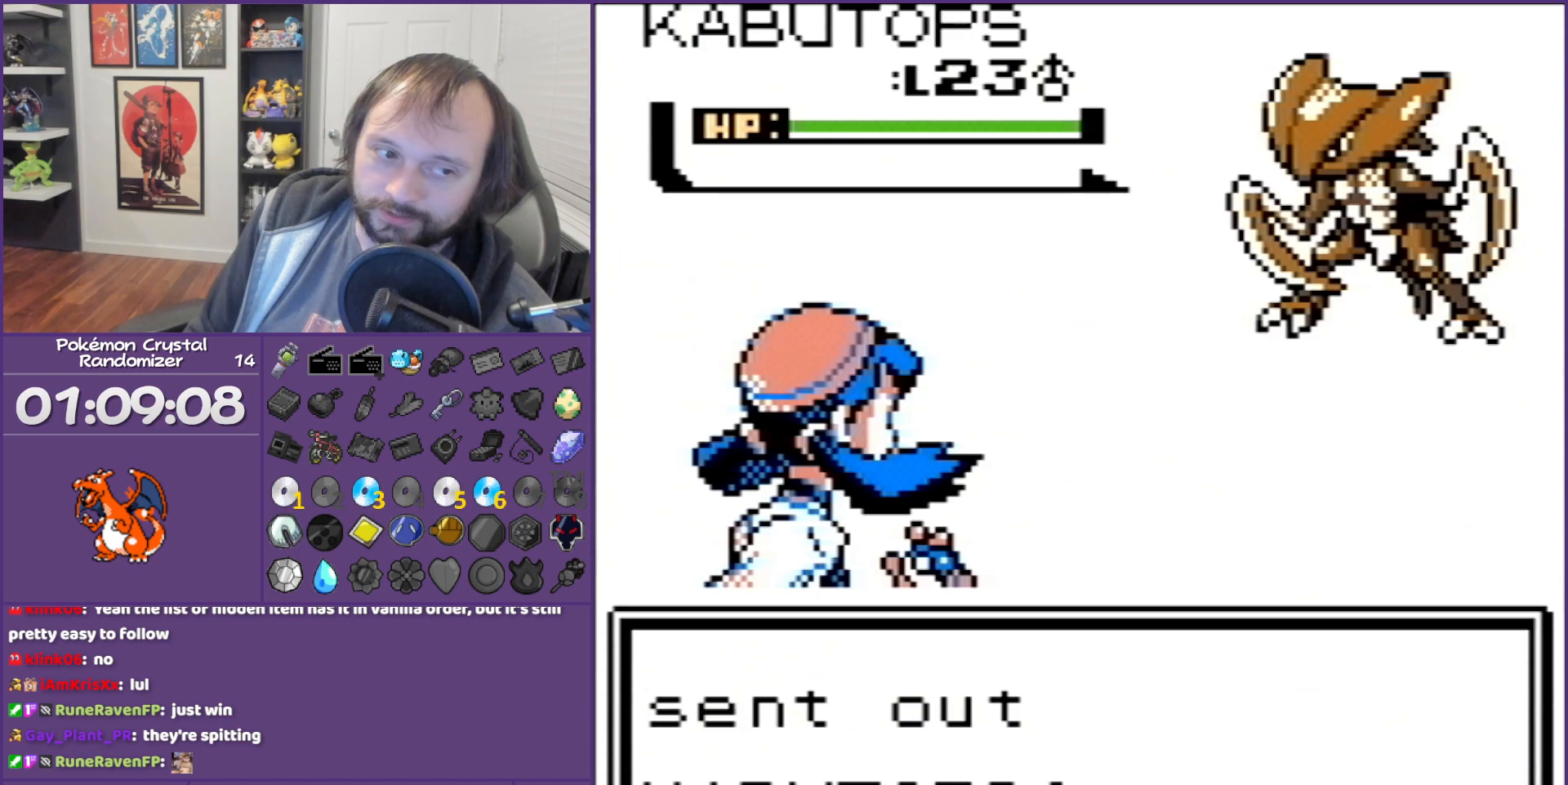
{"buttons": ["B"], "events": []}
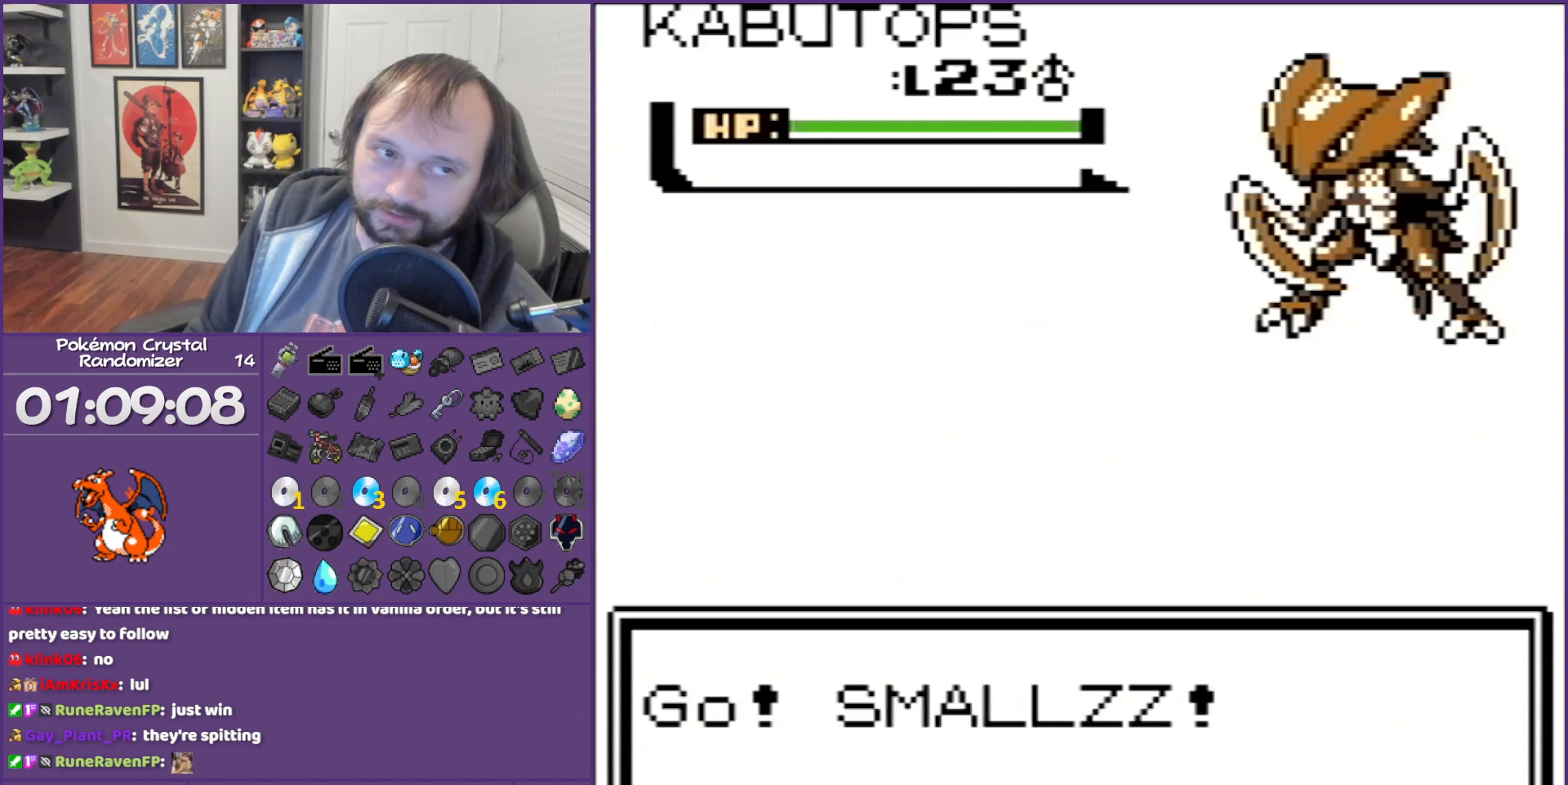
{"buttons": ["B"], "events": []}
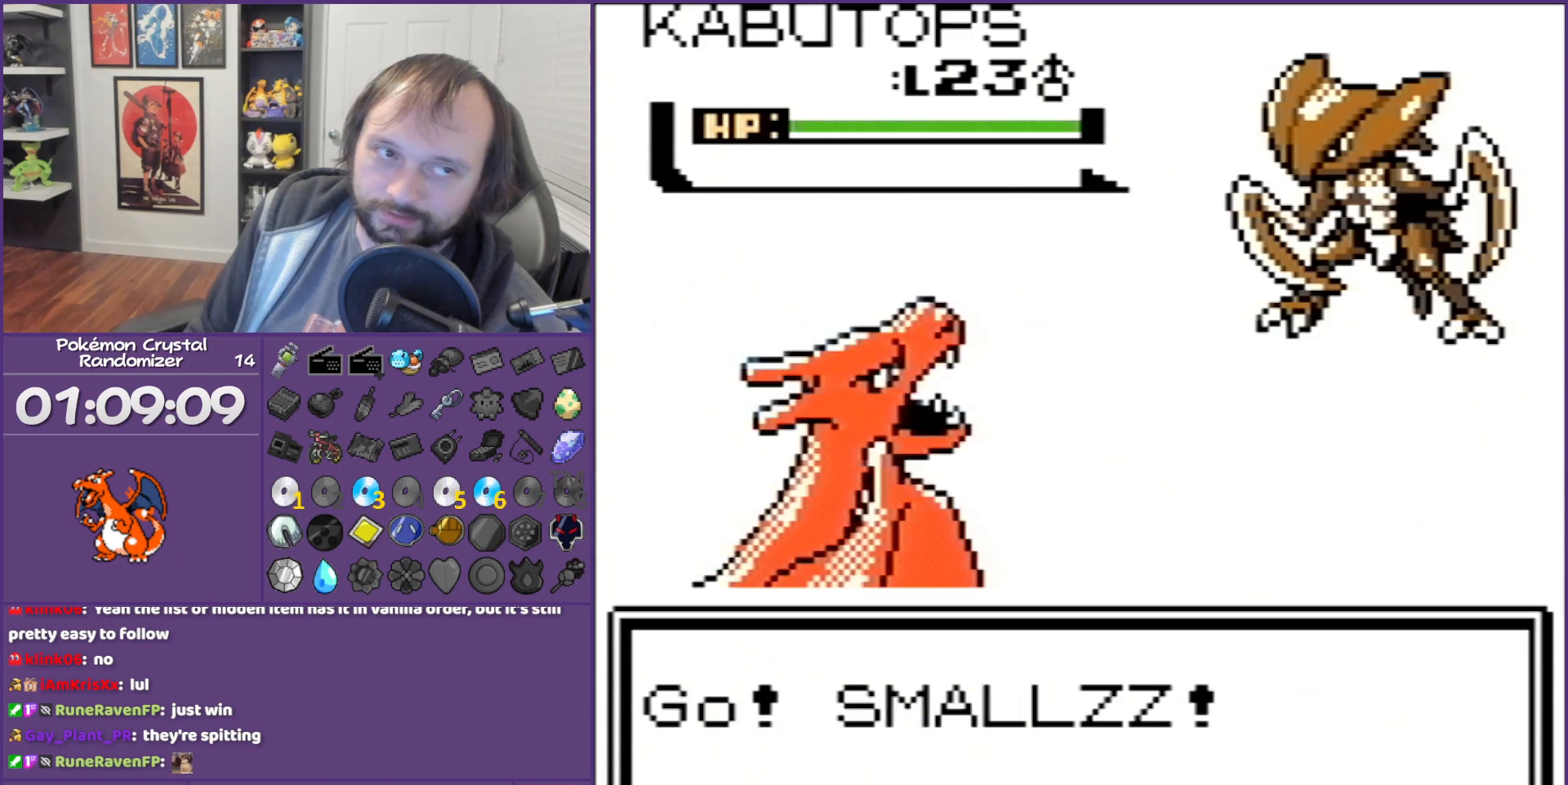
{"buttons": [], "events": [[50, "B", "up"], [183, "A", "down"], [267, "A", "up"]]}
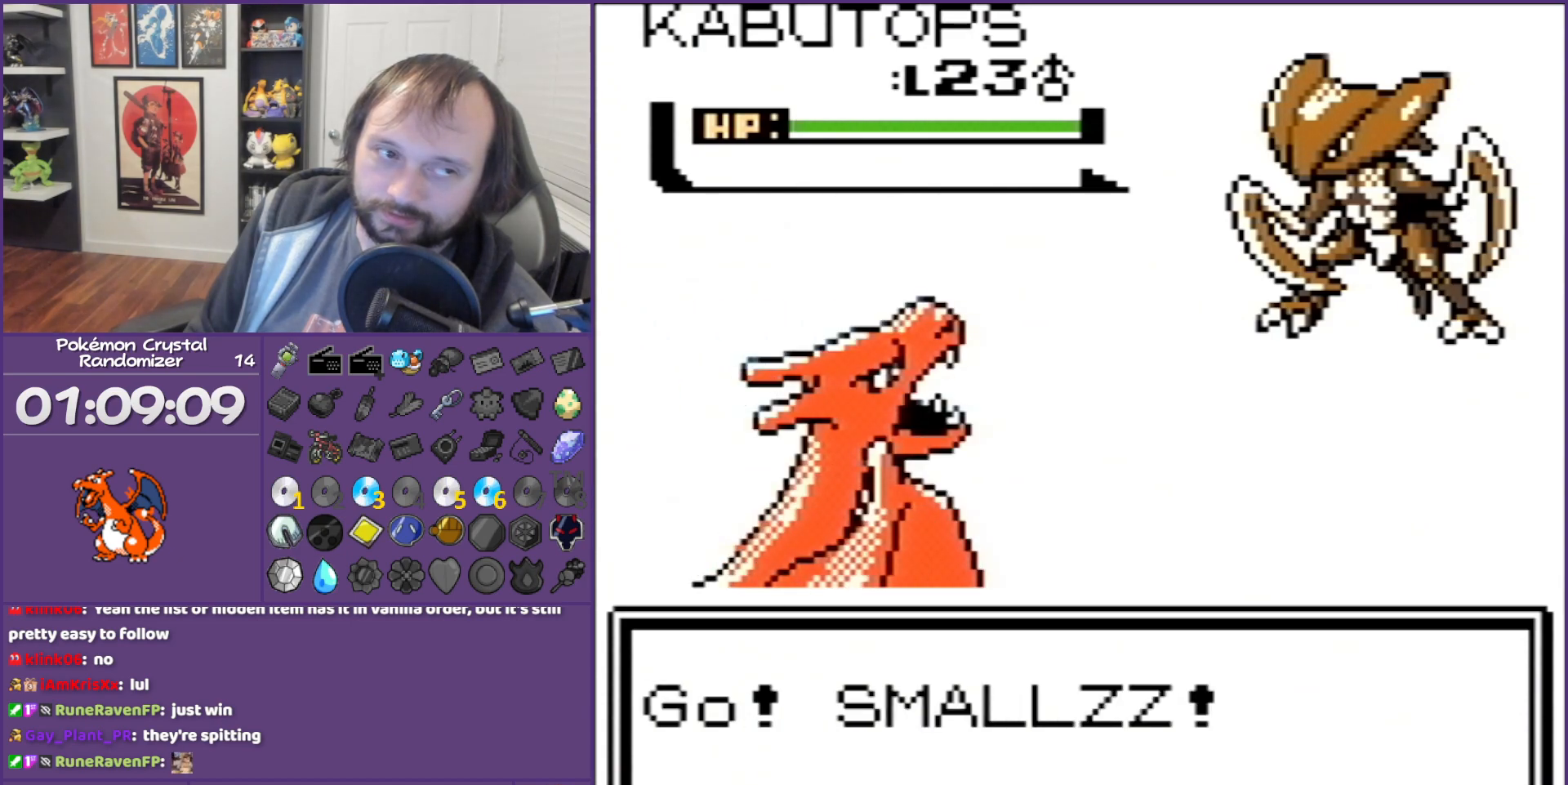
{"buttons": [], "events": []}
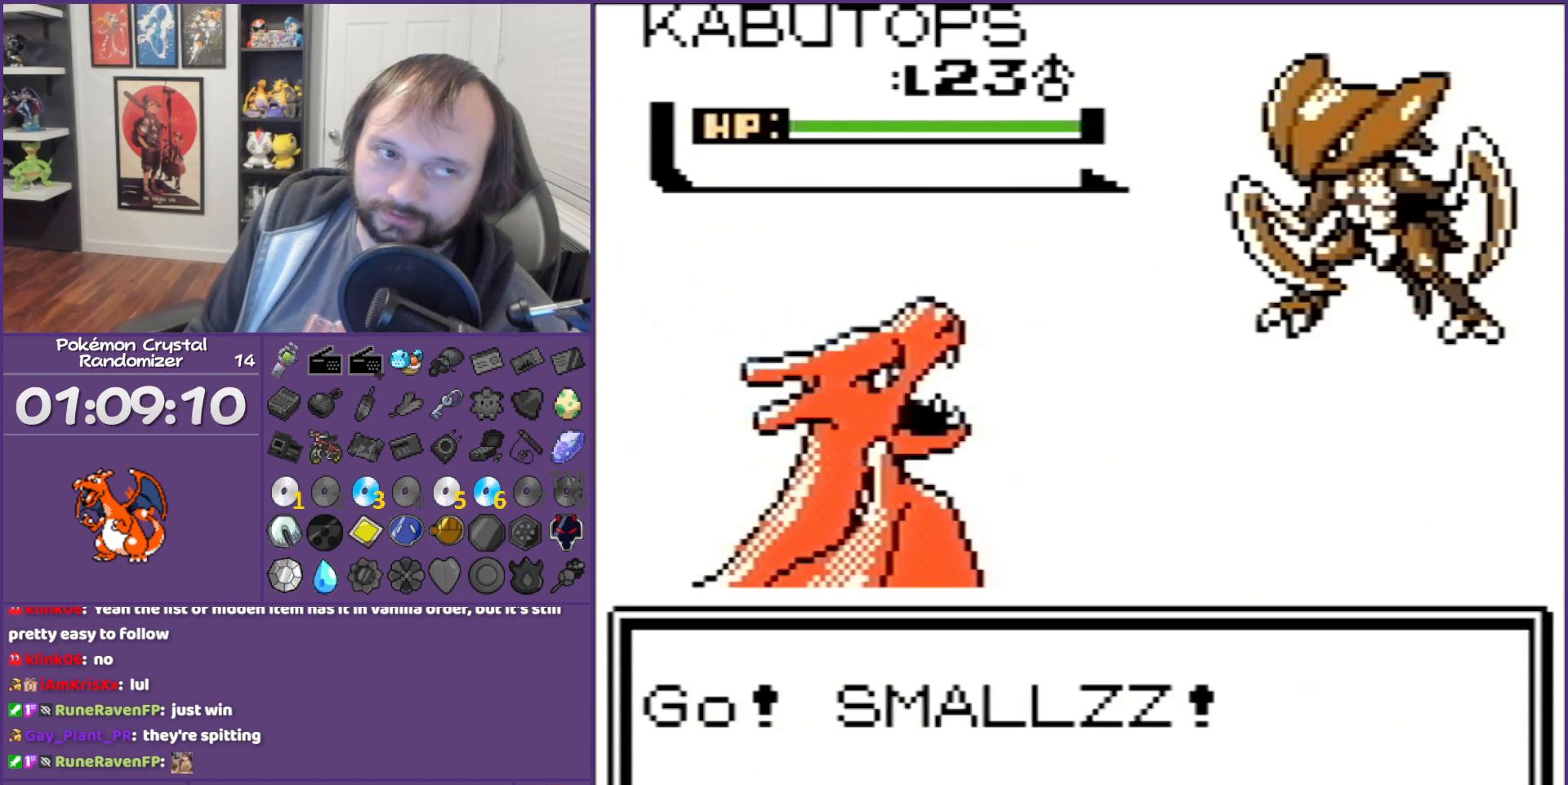
{"buttons": [], "events": [[183, "A", "down"], [467, "A", "up"]]}
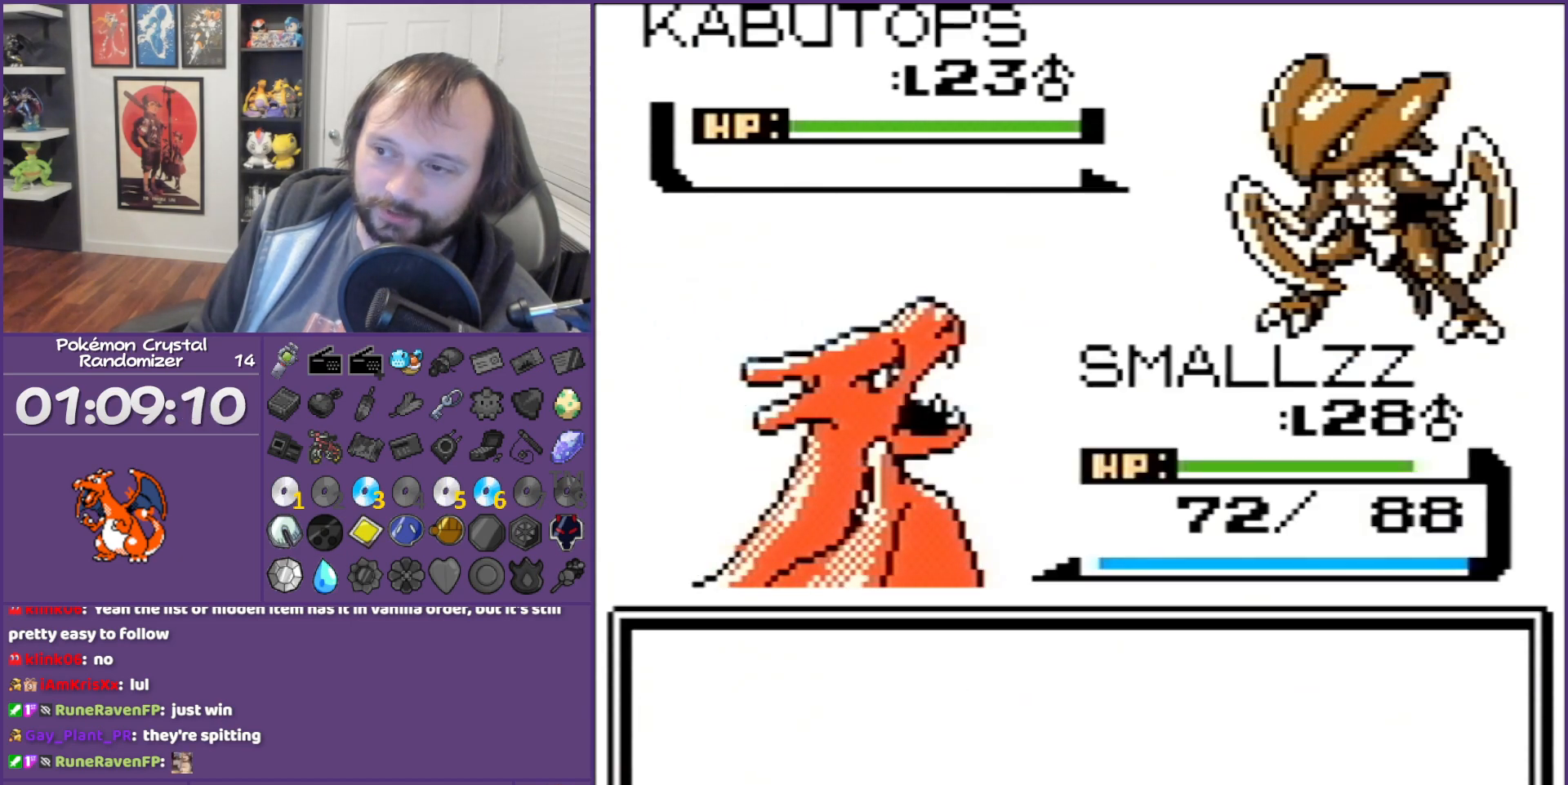
{"buttons": [], "events": [[83, "A", "down"], [217, "A", "up"]]}
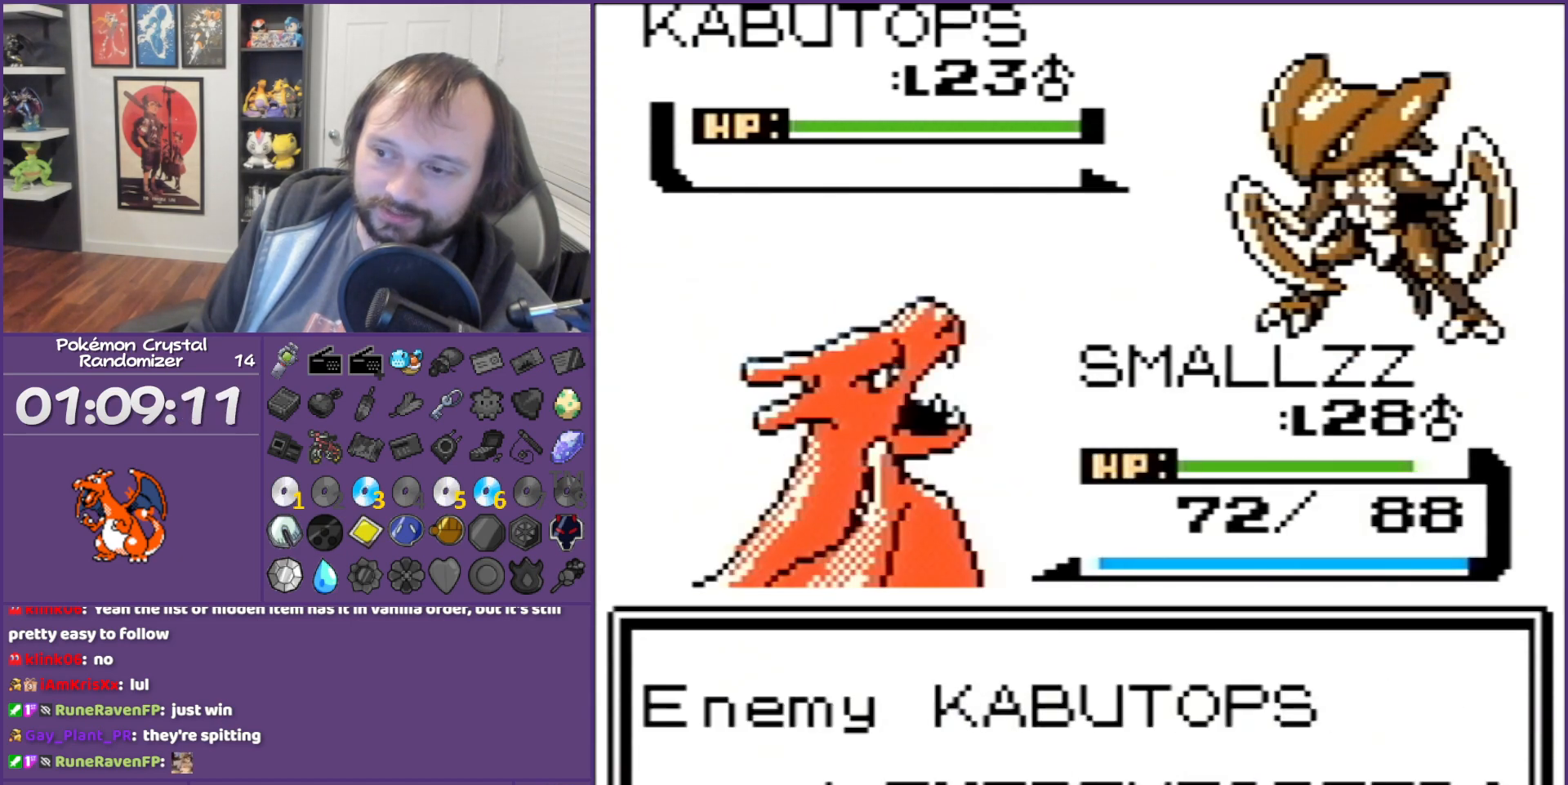
{"buttons": [], "events": [[183, "A", "down"], [483, "A", "up"]]}
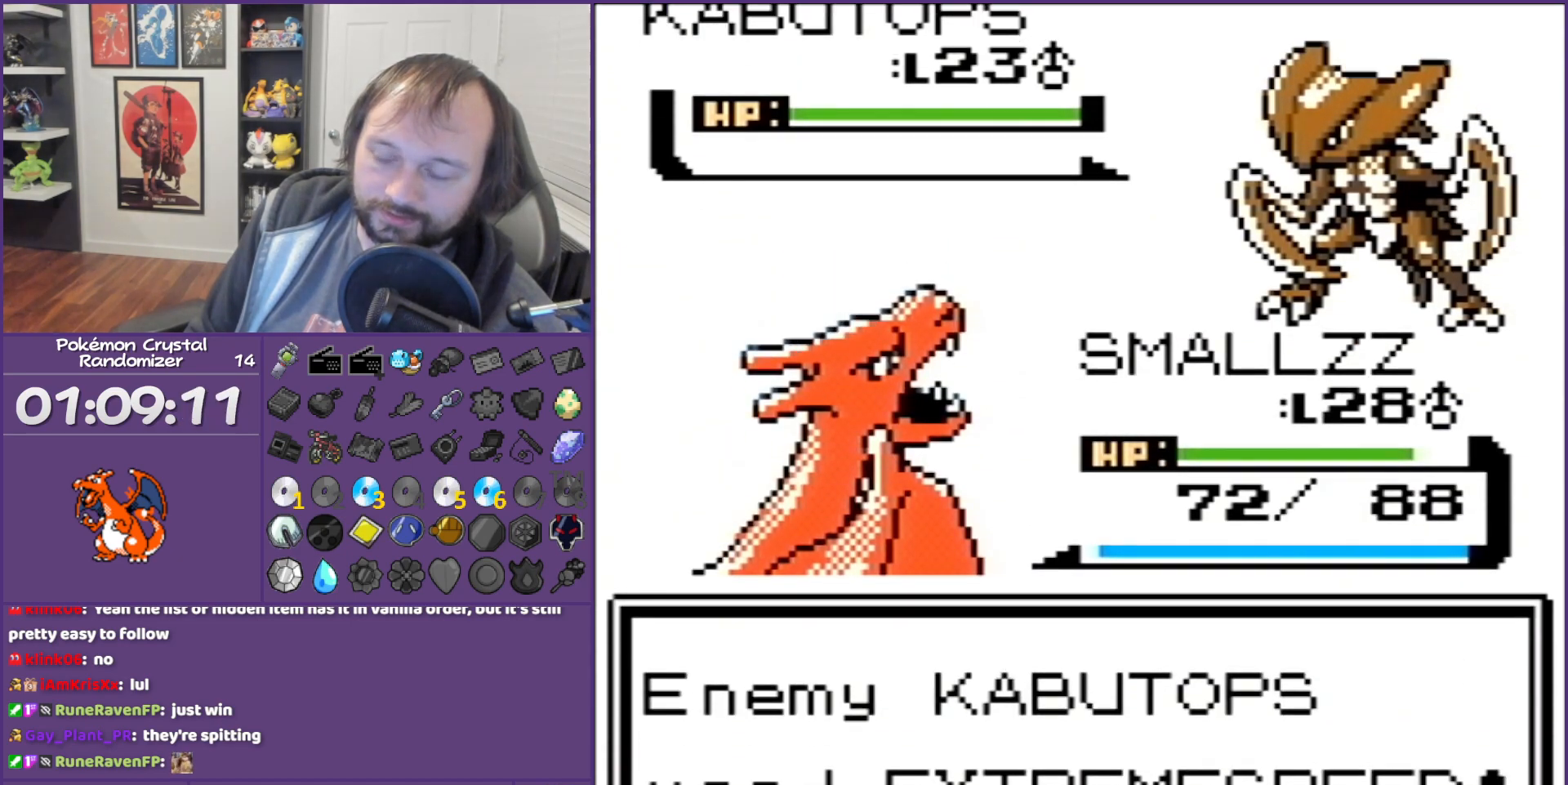
{"buttons": ["B"], "events": [[200, "B", "down"]]}
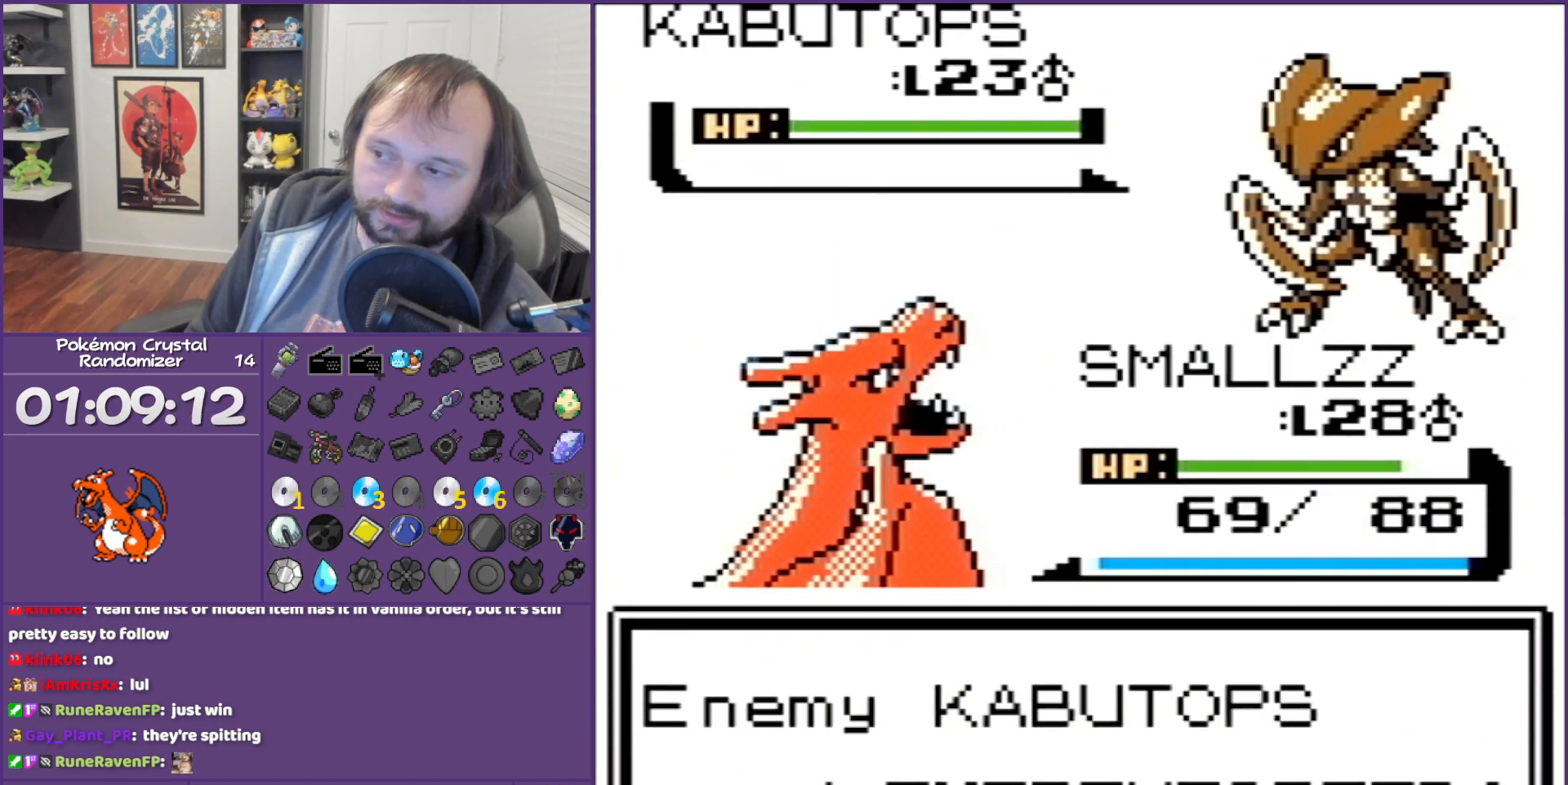
{"buttons": ["B"], "events": []}
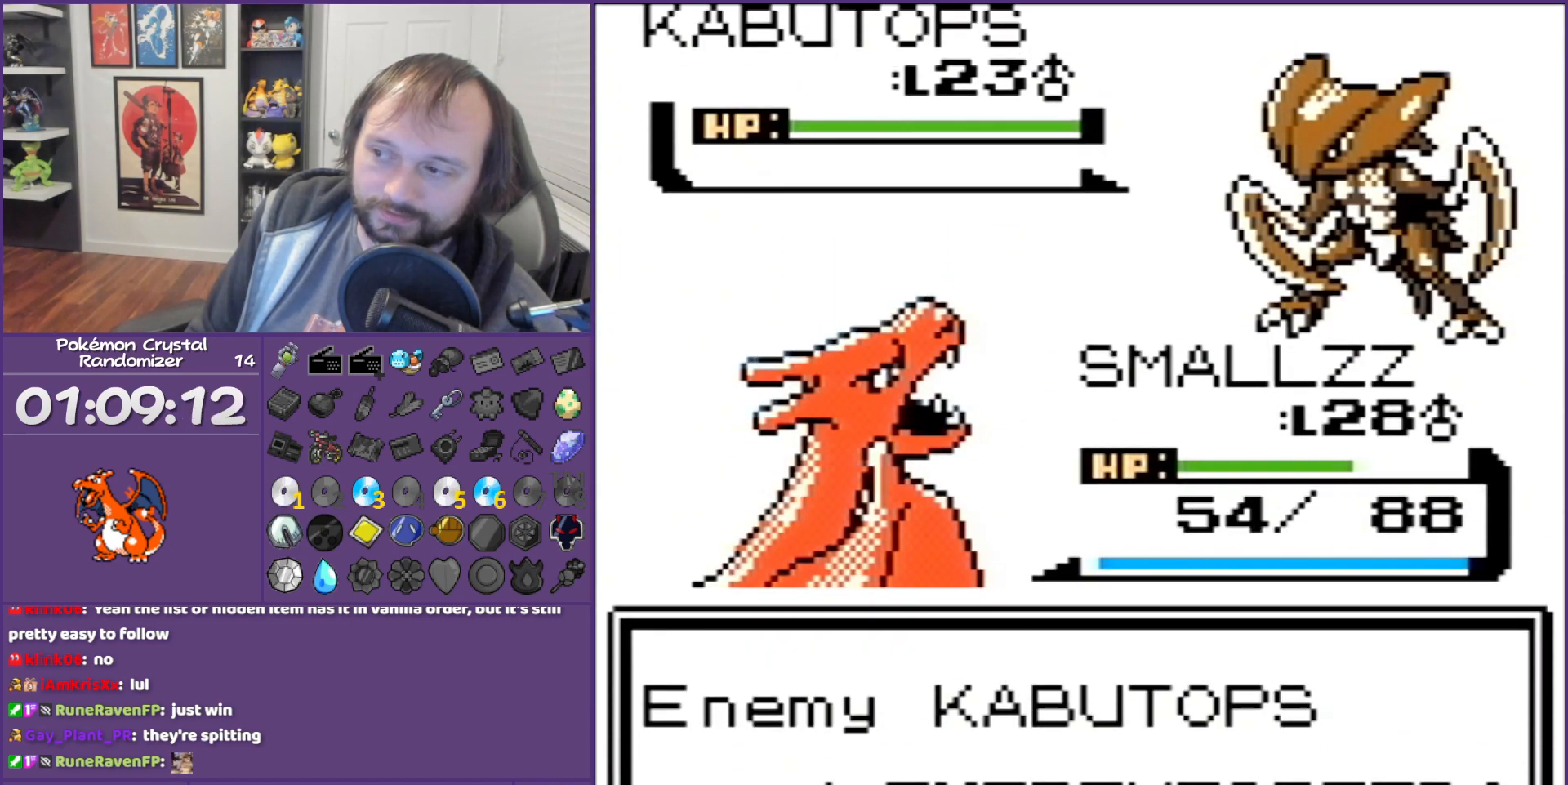
{"buttons": ["B"], "events": []}
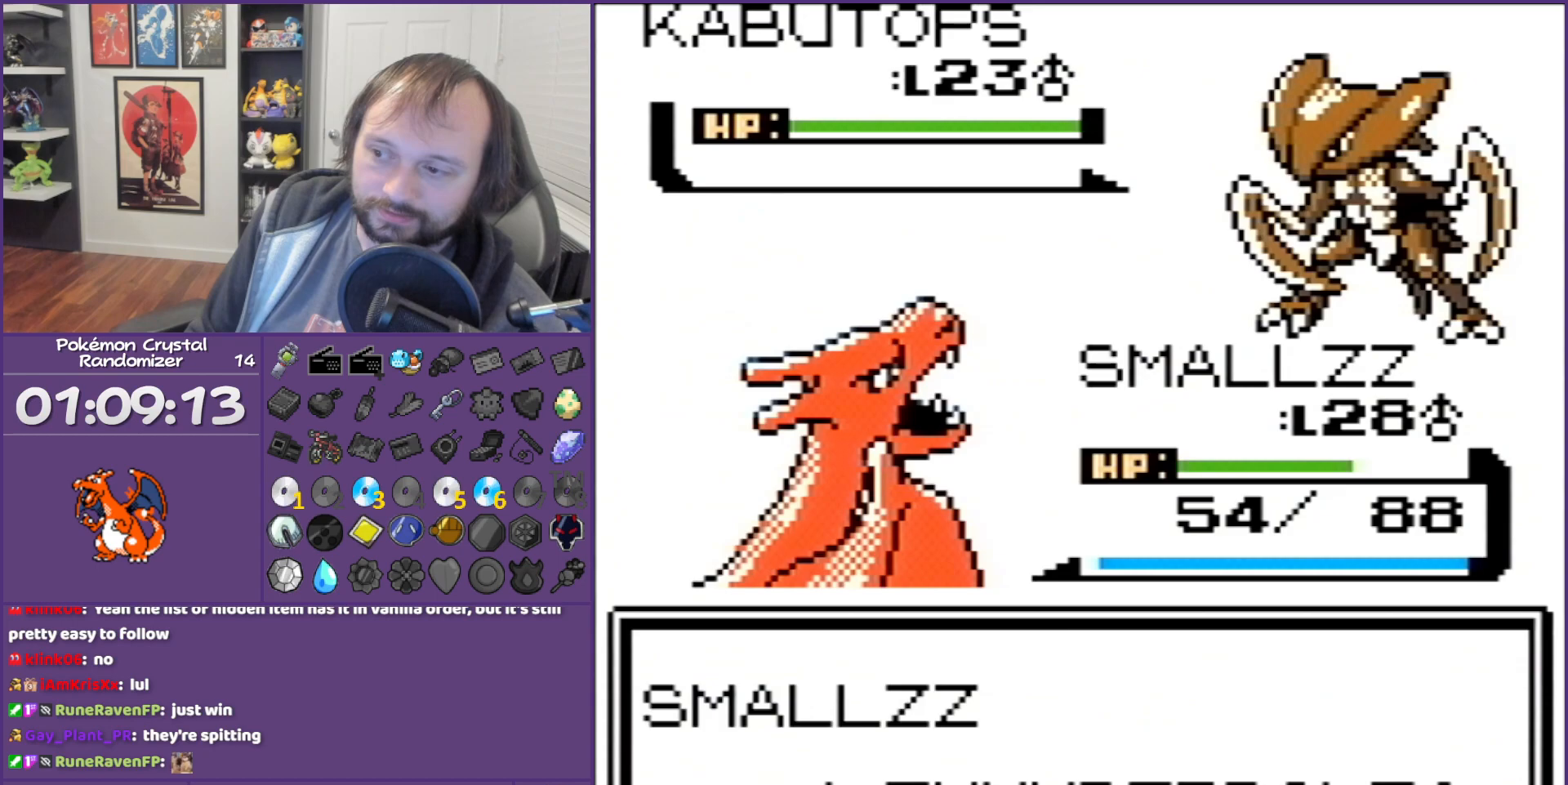
{"buttons": ["B"], "events": []}